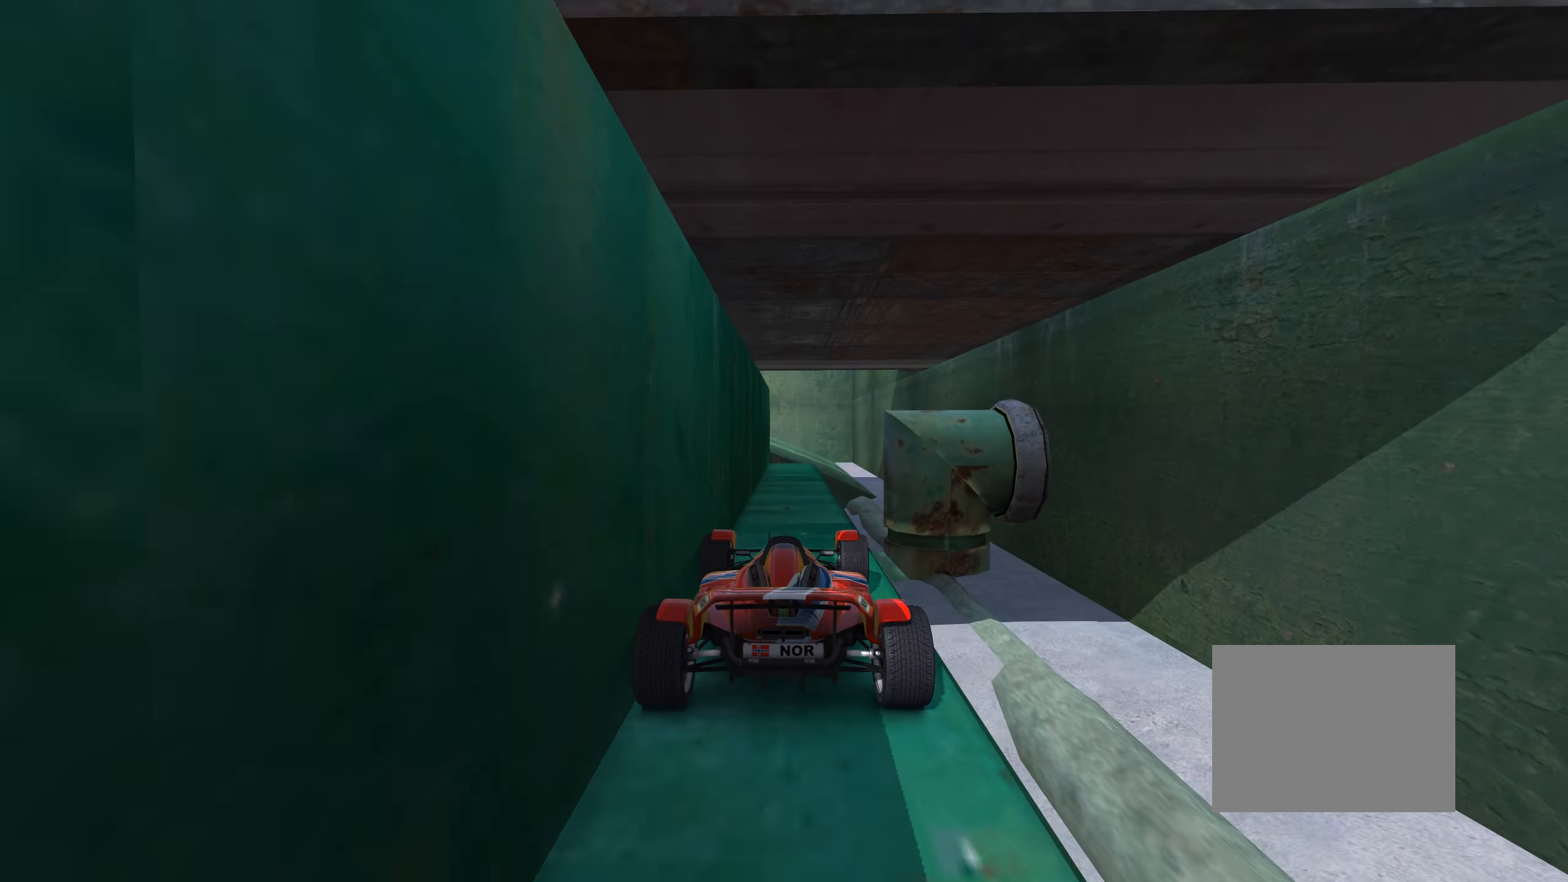
Gameplay with keyboard; each line is a JSON object with the keys held at the frame after it. "events" lists presses ("down") and releases ("up") of "down", "left", "right" and "up" between this image and that frame as [ms after this image, input, new state], when the widget could be followed in between. No other keys are recorded. Mouse input is not recorded.
{"keys": ["up"], "events": [[383, "left", "down"], [433, "left", "up"]]}
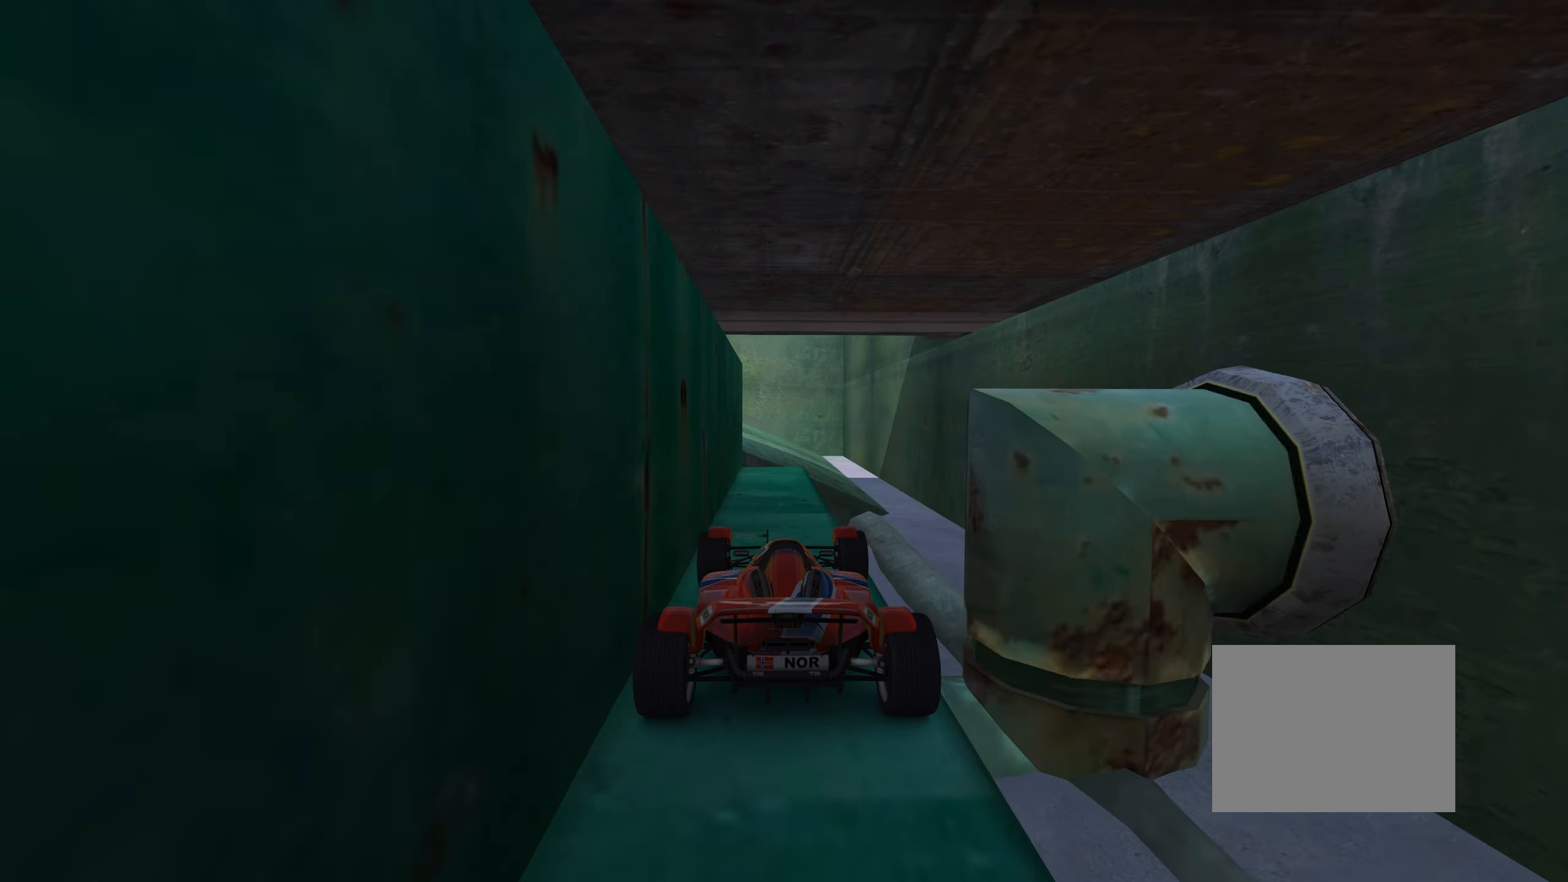
{"keys": ["left", "up"], "events": [[200, "right", "down"], [366, "right", "up"], [466, "left", "down"]]}
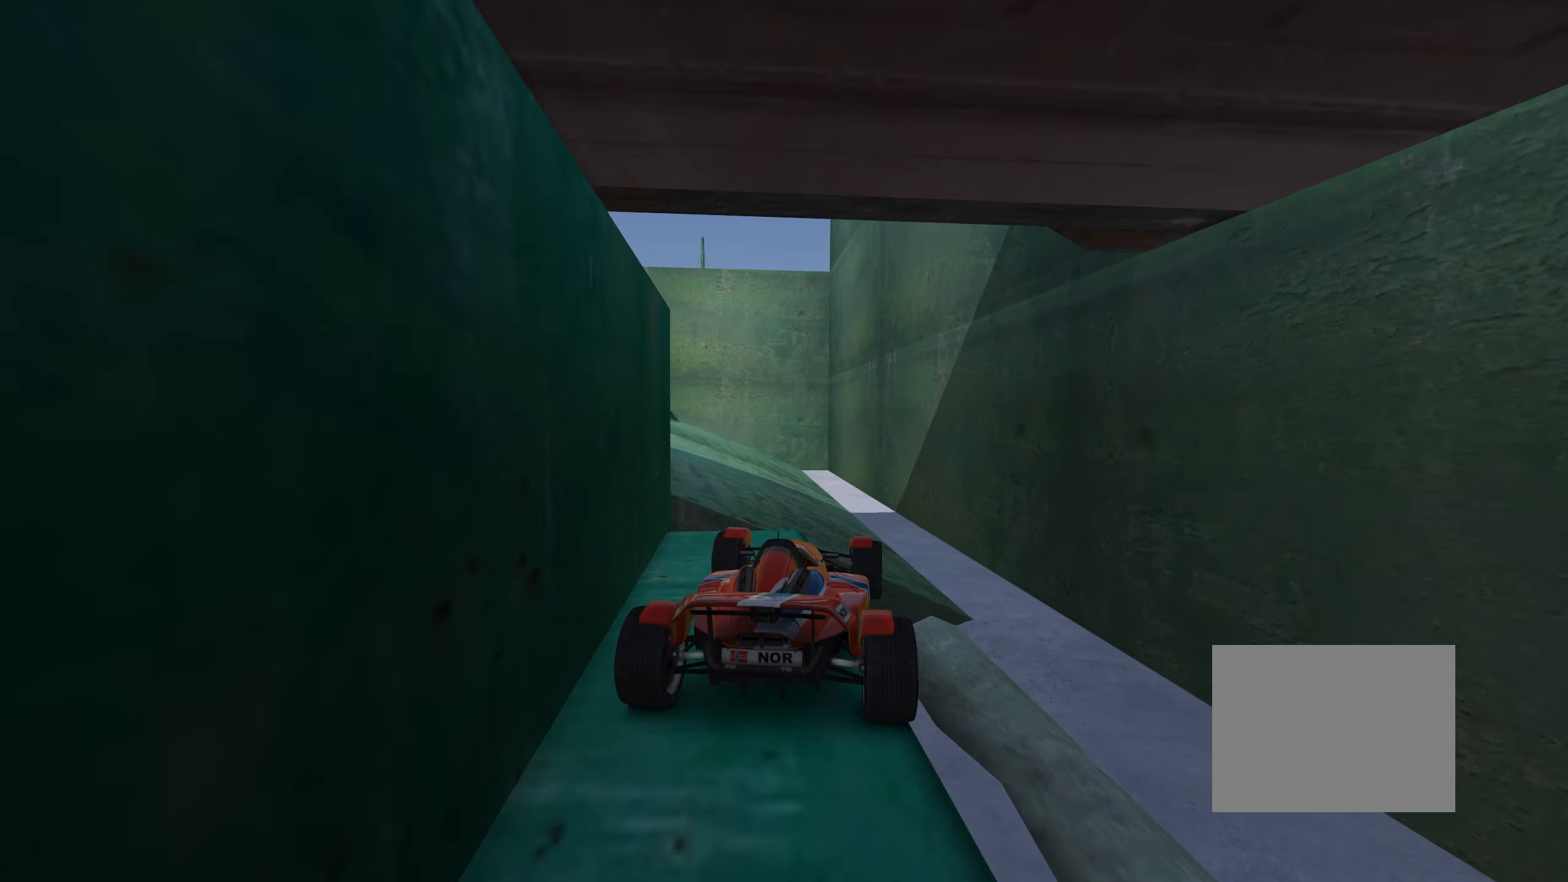
{"keys": ["up"], "events": [[83, "left", "up"], [266, "left", "down"], [433, "left", "up"]]}
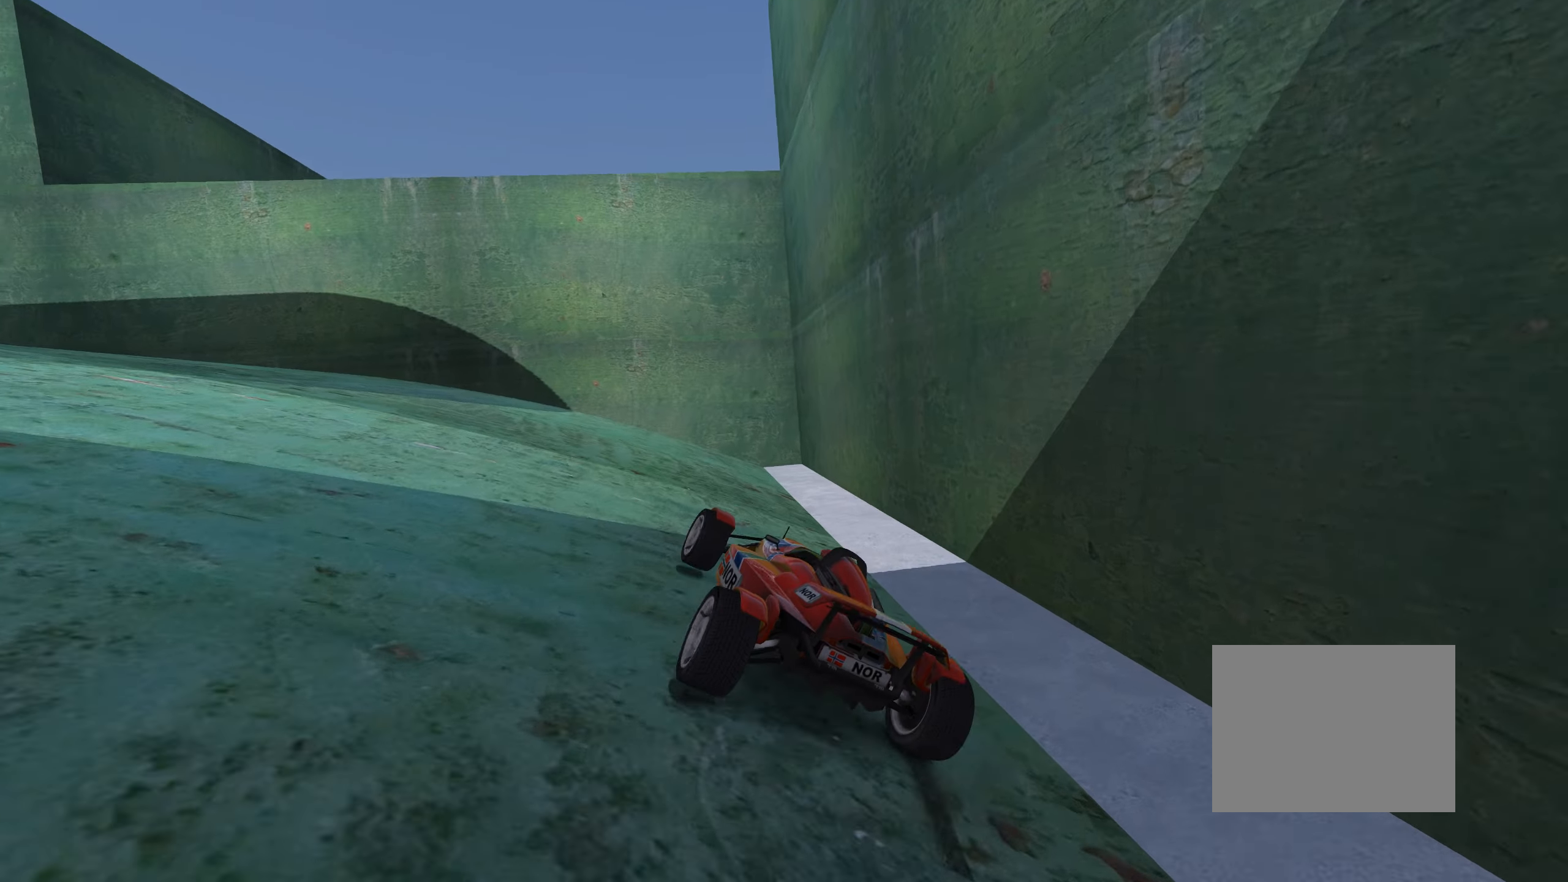
{"keys": ["up"], "events": [[50, "left", "down"], [166, "up", "up"], [250, "up", "down"], [367, "up", "up"], [383, "up", "down"], [483, "left", "up"]]}
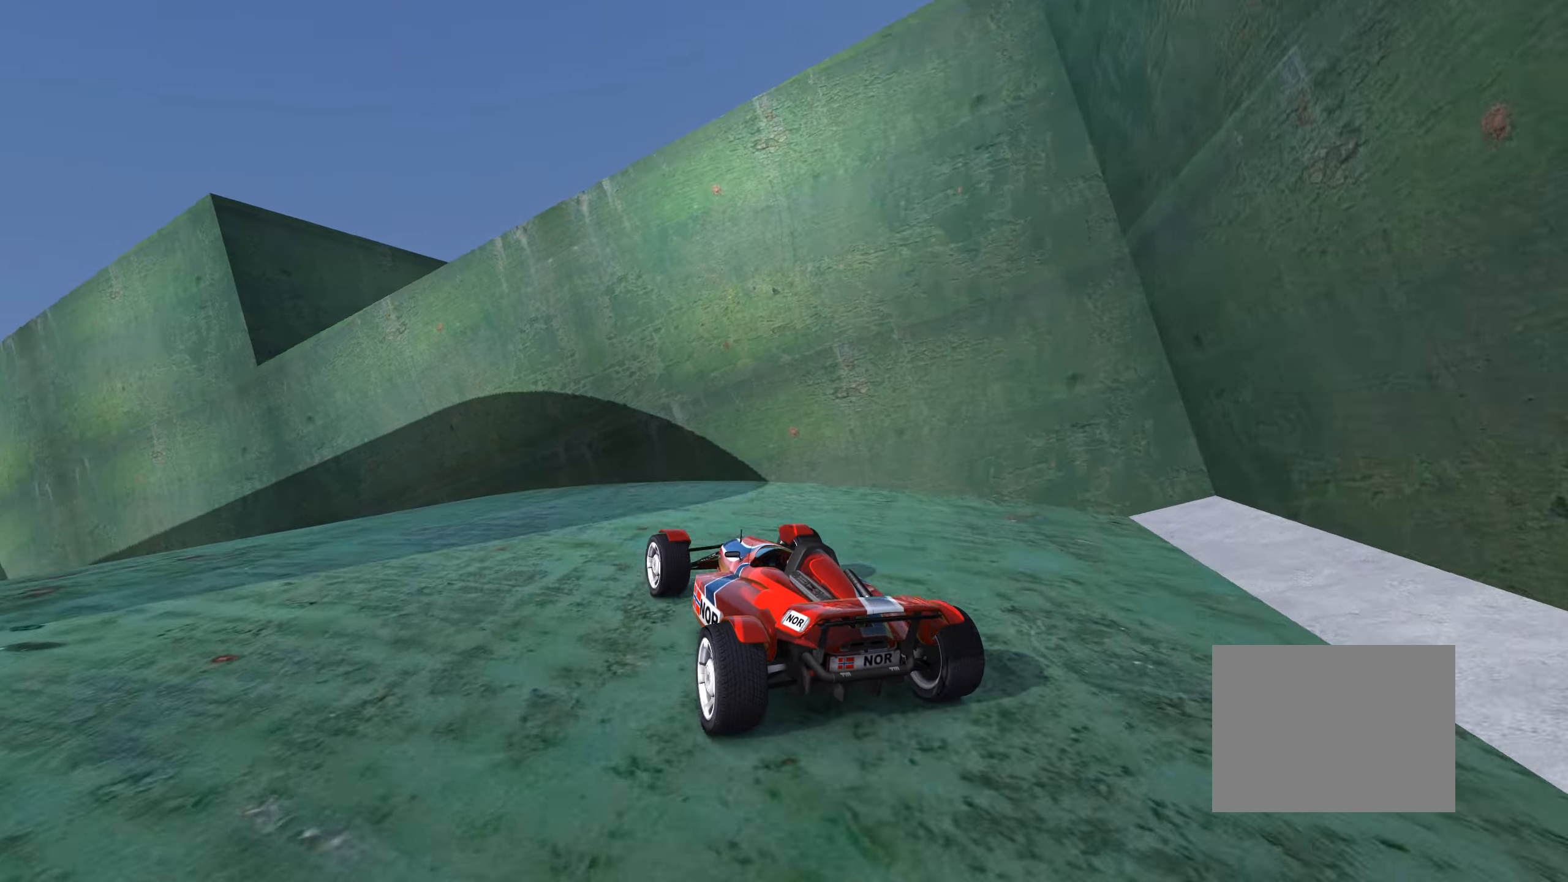
{"keys": ["left", "up"], "events": [[133, "left", "down"], [350, "up", "up"], [400, "up", "down"]]}
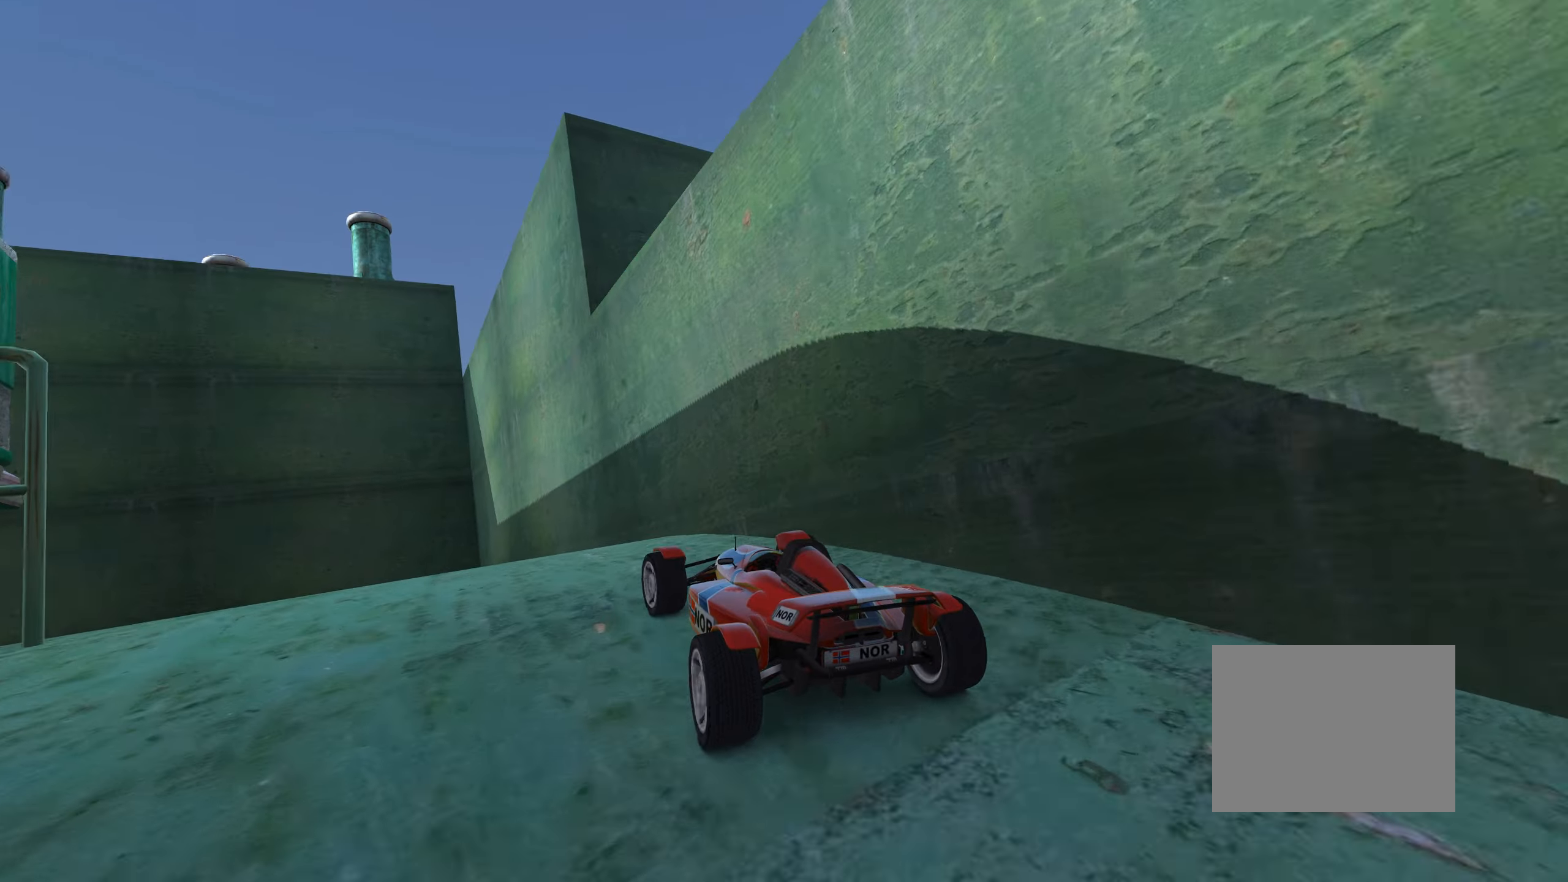
{"keys": ["up"], "events": [[400, "left", "up"]]}
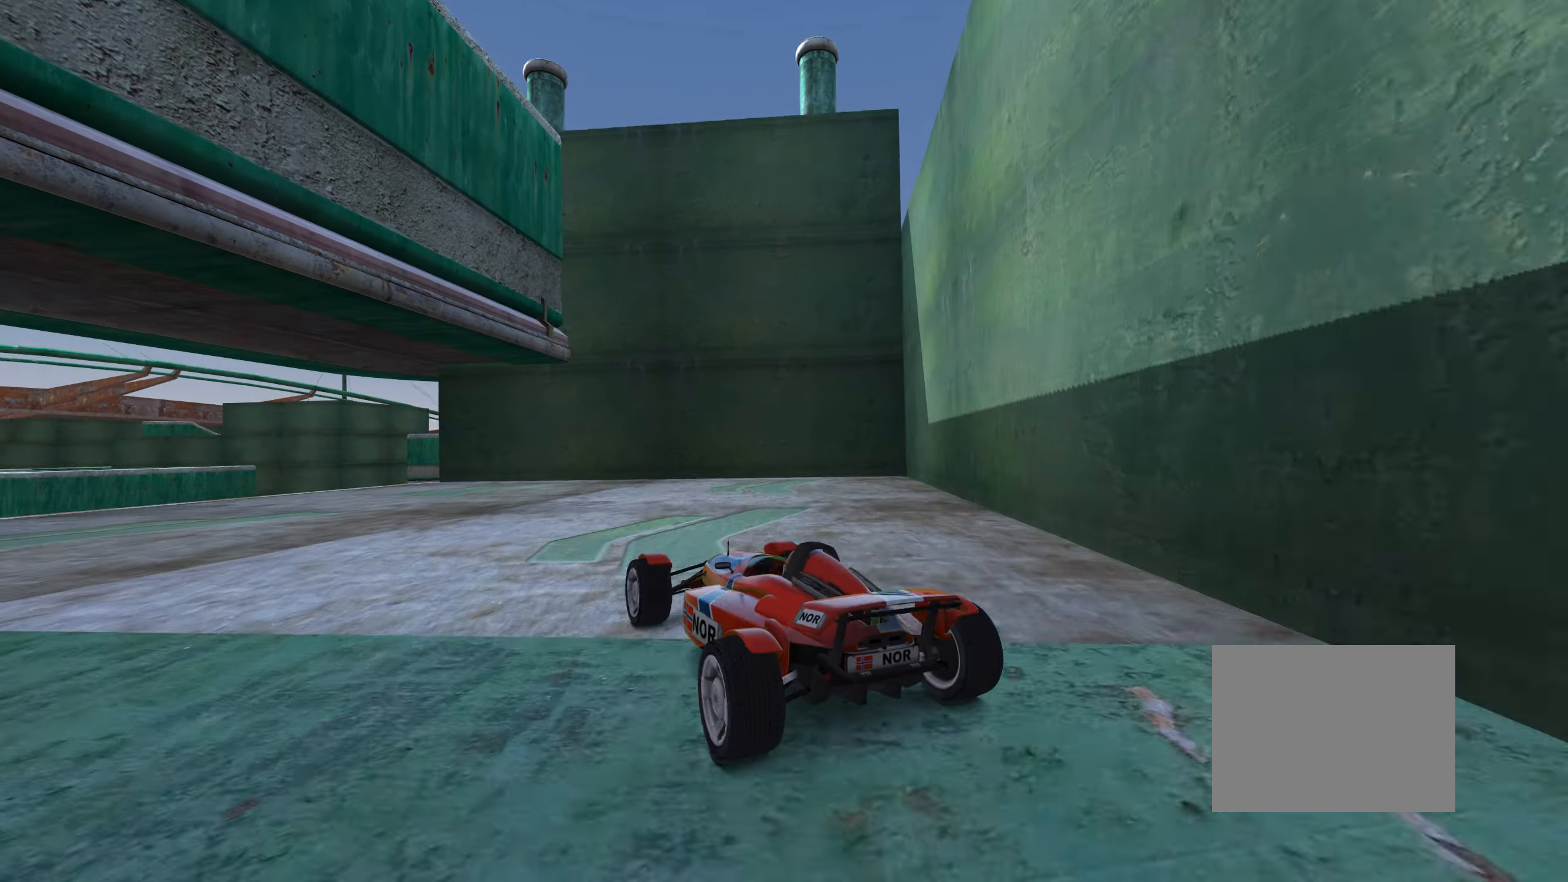
{"keys": ["left", "up"], "events": [[67, "left", "down"]]}
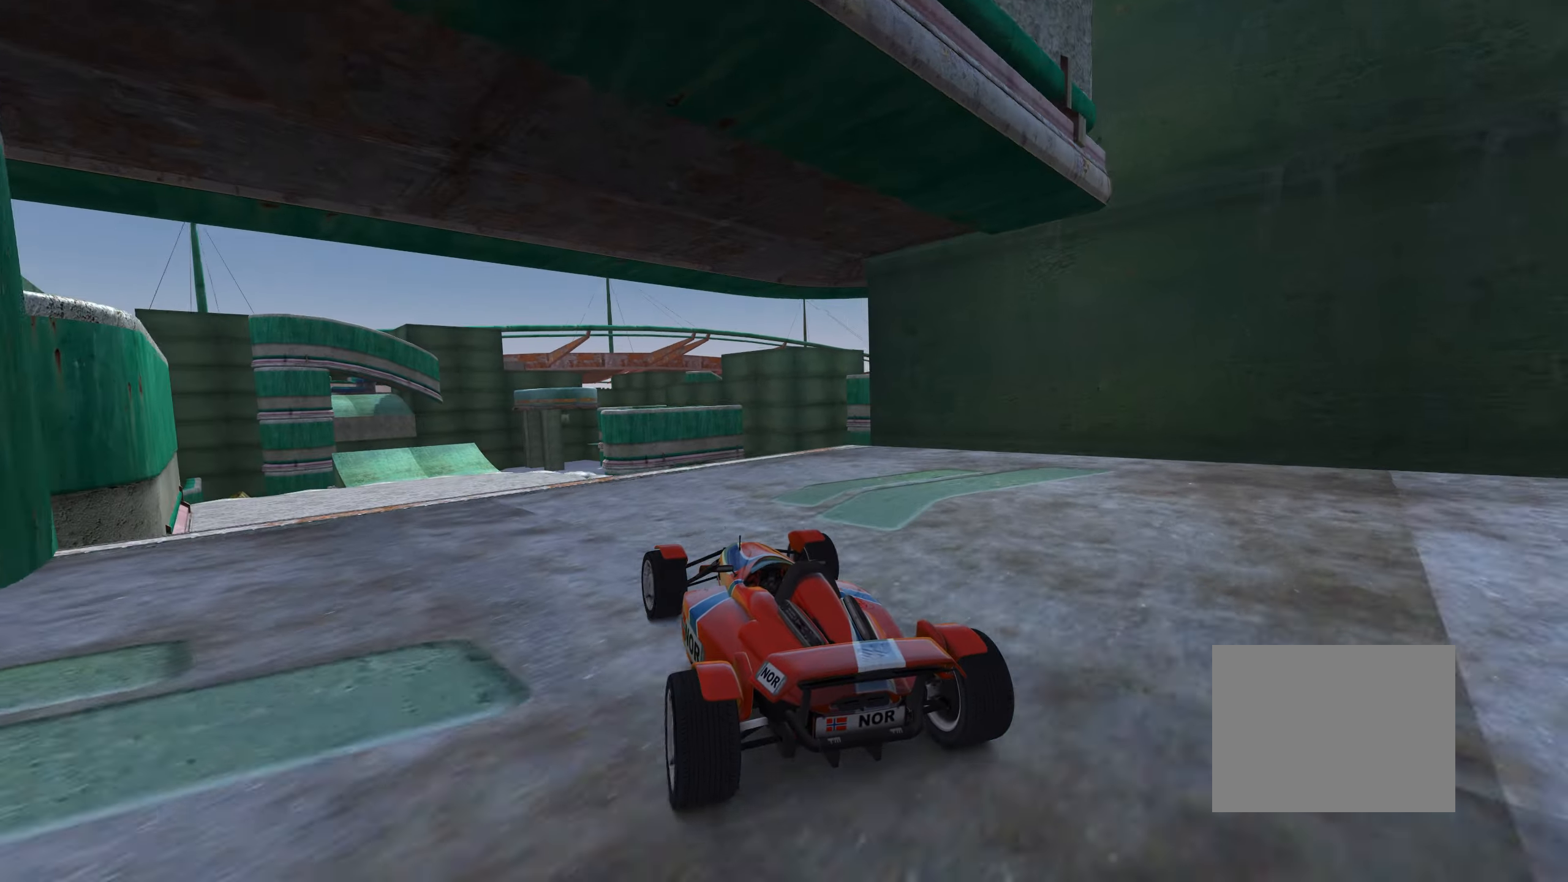
{"keys": ["right", "up"], "events": [[83, "left", "up"], [217, "right", "down"]]}
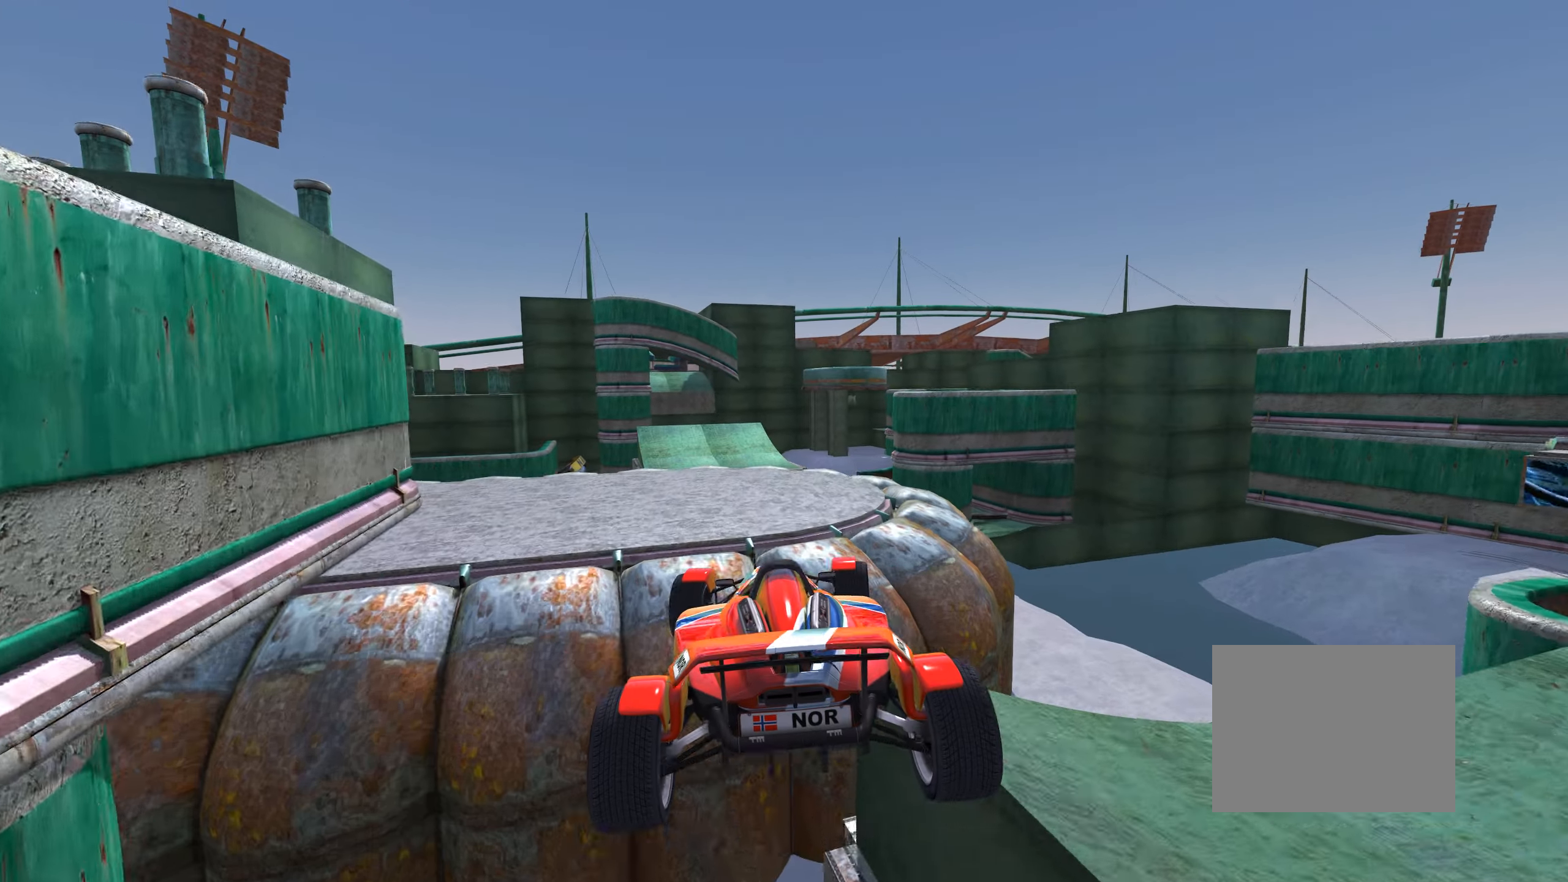
{"keys": ["left", "up"], "events": [[67, "down", "down"], [217, "right", "up"], [233, "down", "up"], [450, "left", "down"]]}
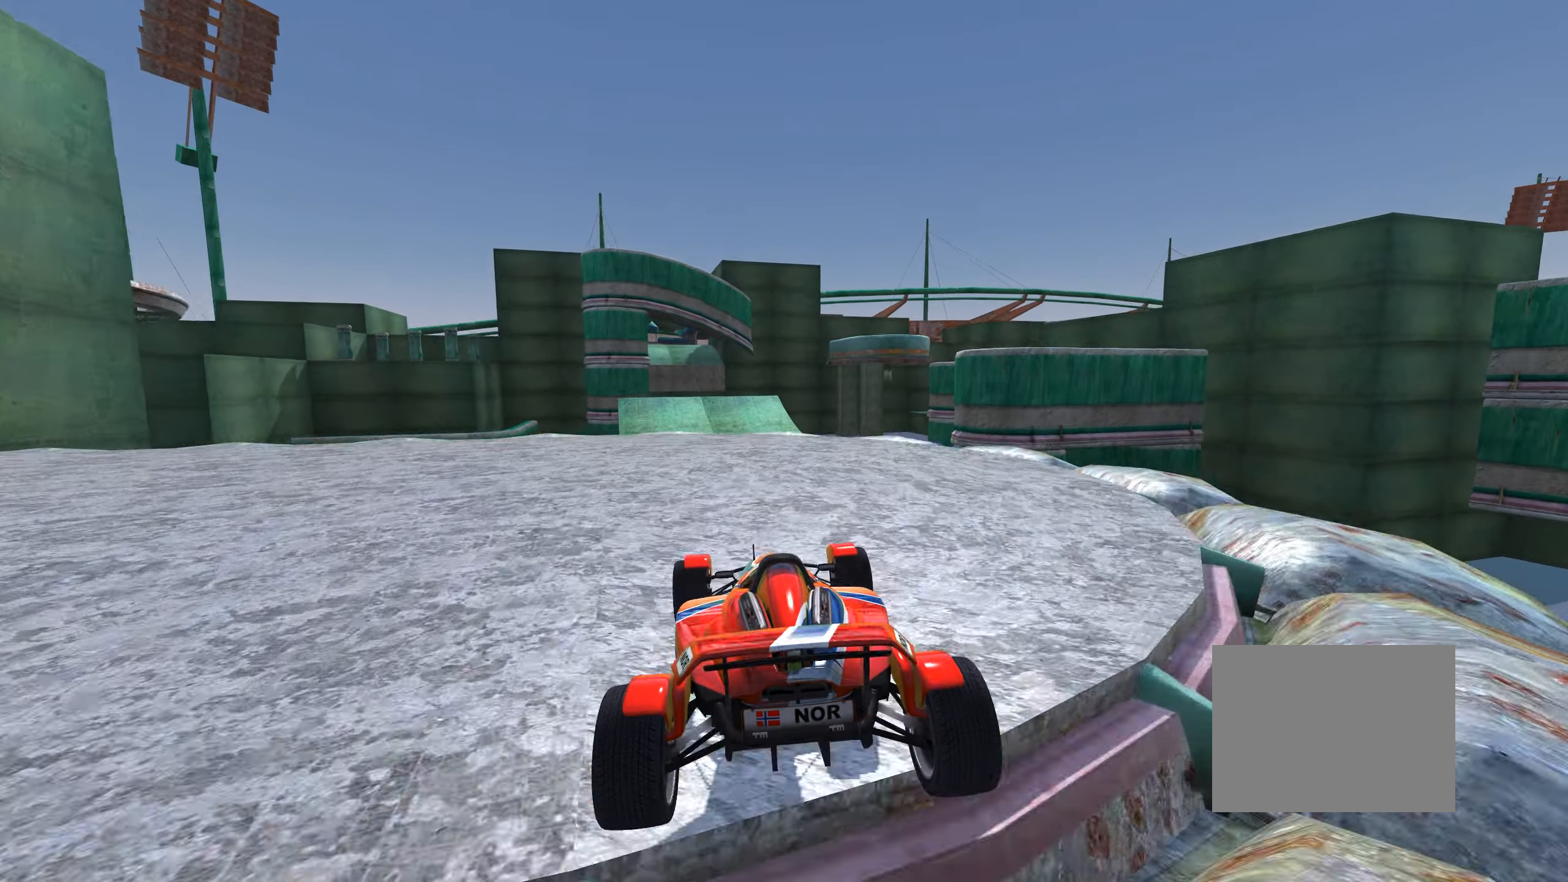
{"keys": ["left", "up"], "events": [[117, "left", "up"], [283, "right", "down"], [333, "right", "up"], [433, "left", "down"]]}
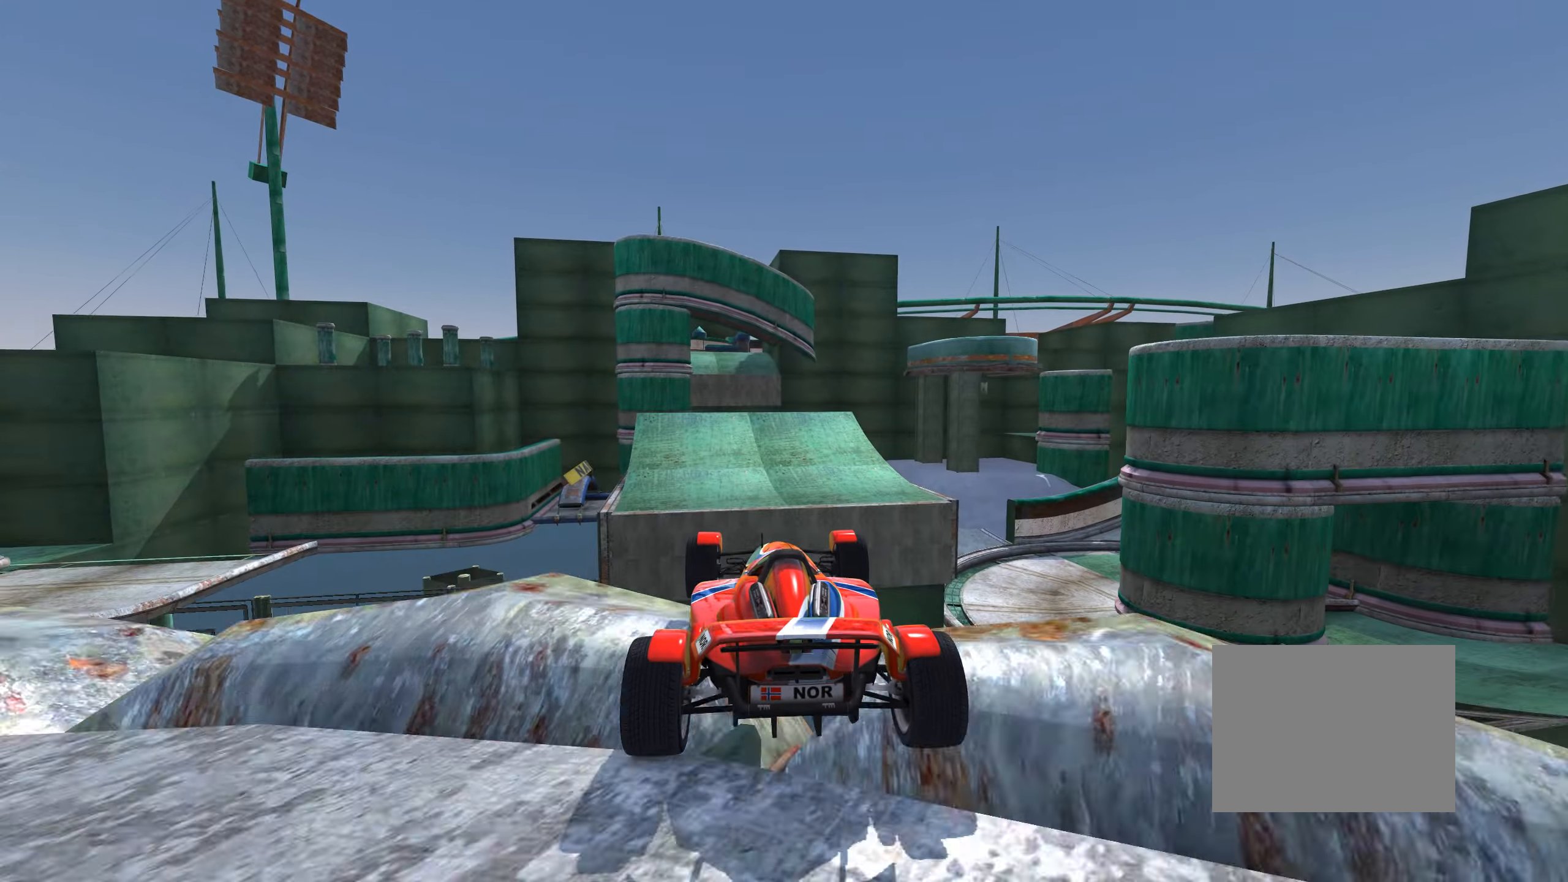
{"keys": ["up"], "events": [[17, "left", "up"], [67, "right", "down"], [300, "down", "down"], [467, "right", "up"], [500, "down", "up"]]}
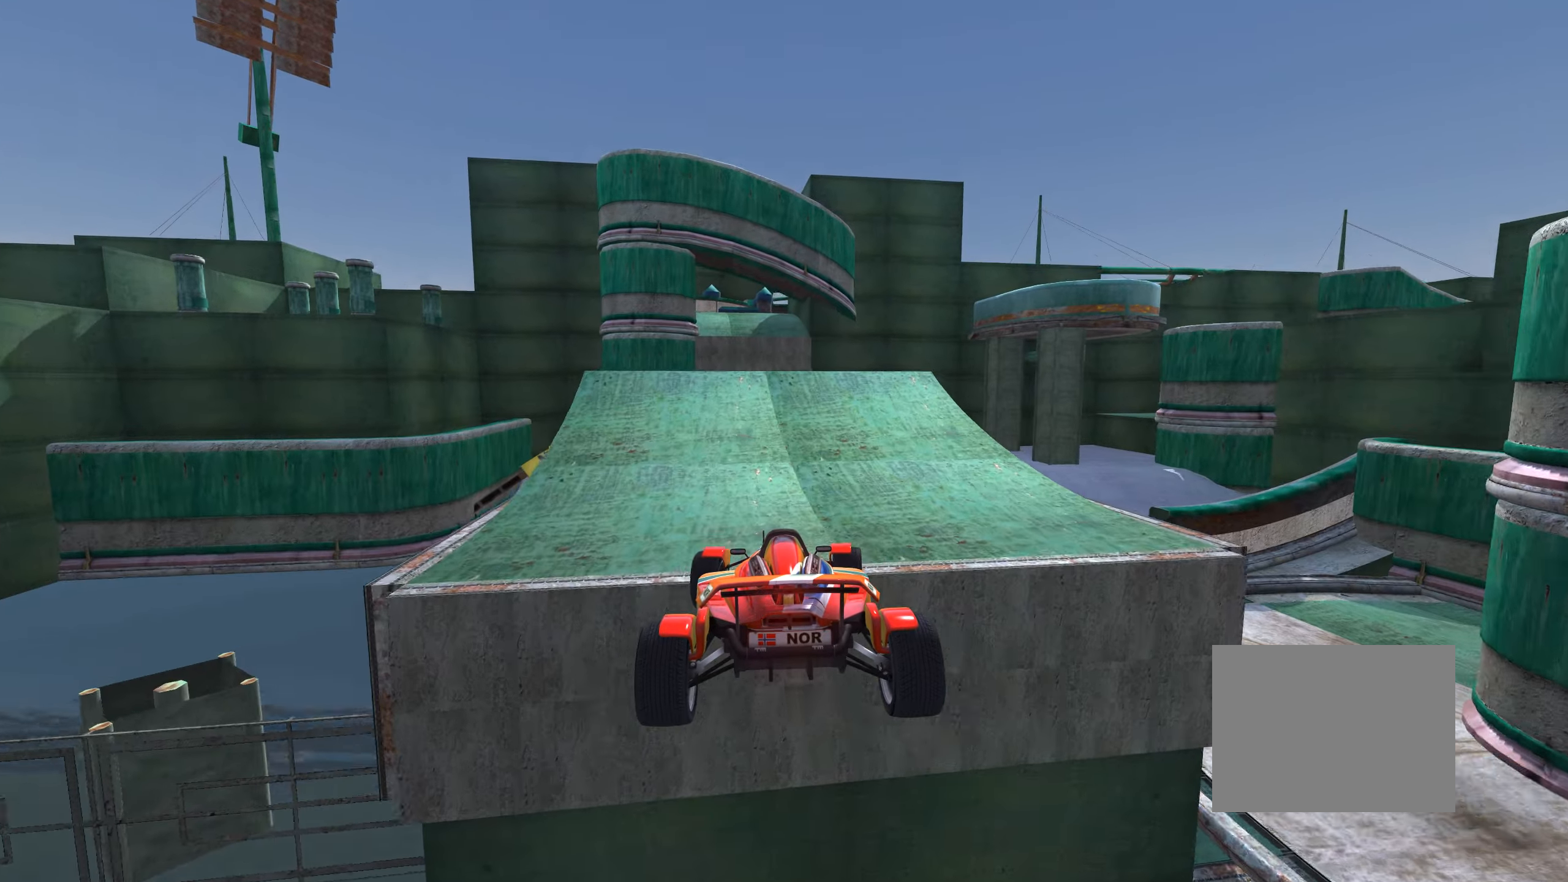
{"keys": ["up"], "events": [[250, "left", "down"], [300, "left", "up"]]}
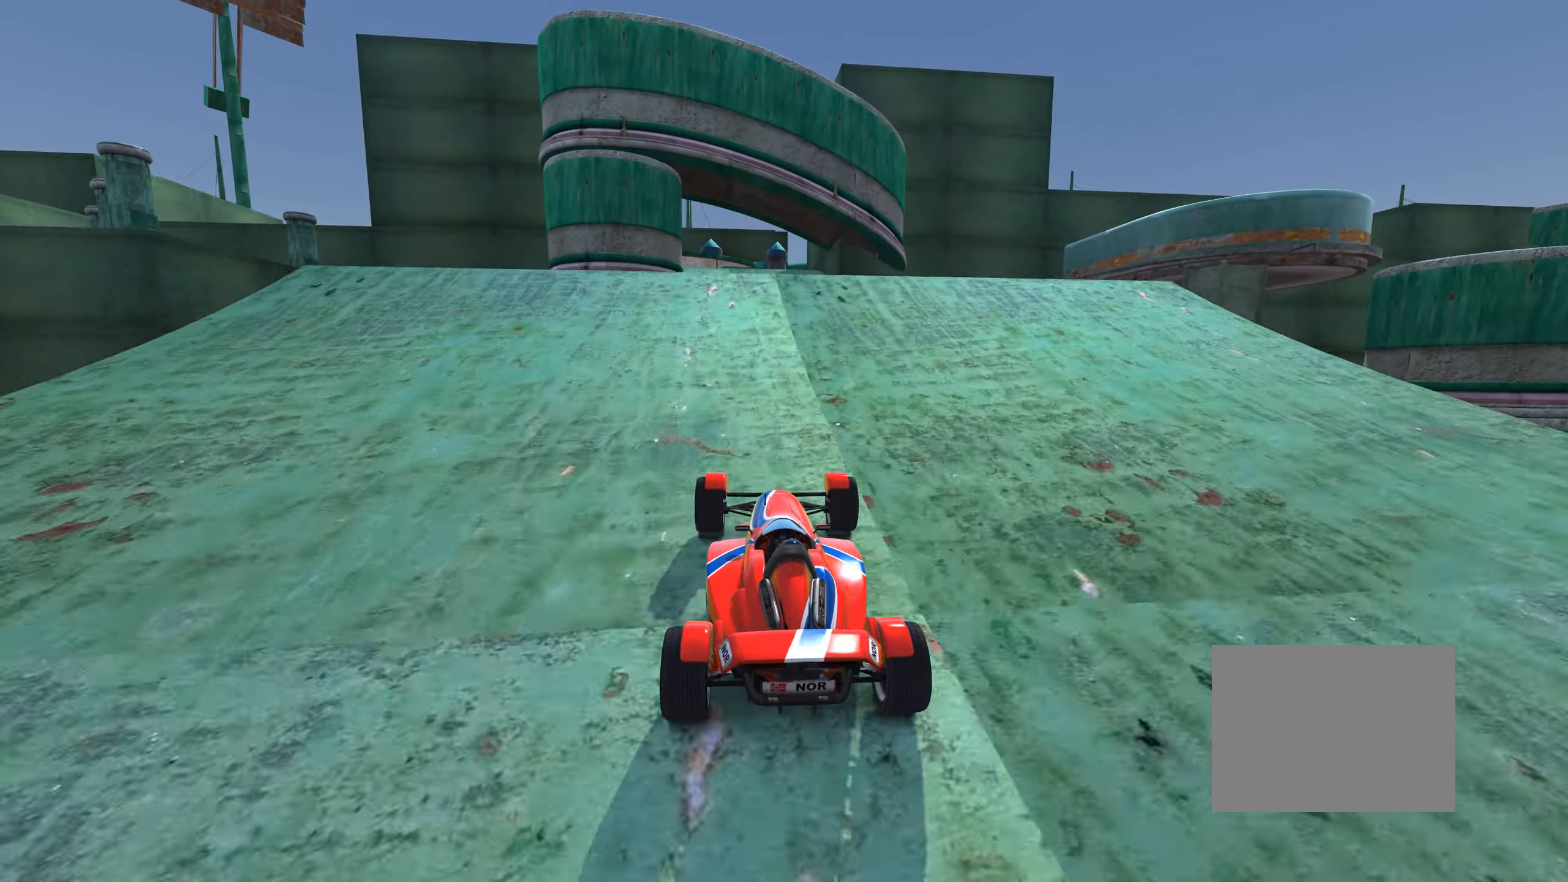
{"keys": ["up"], "events": [[167, "right", "down"], [250, "right", "up"]]}
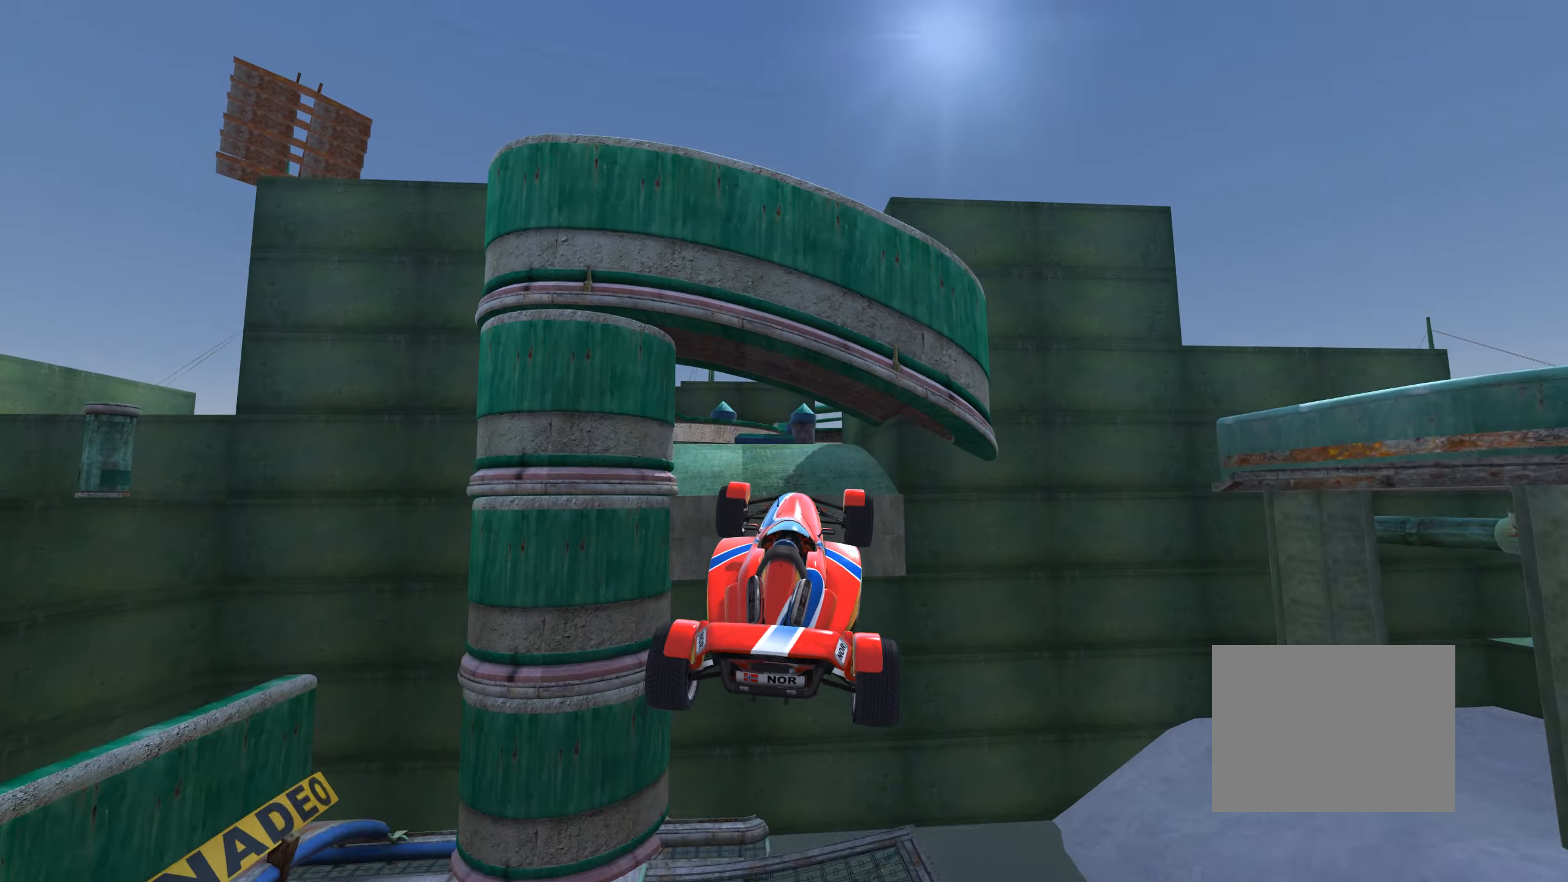
{"keys": ["up"], "events": []}
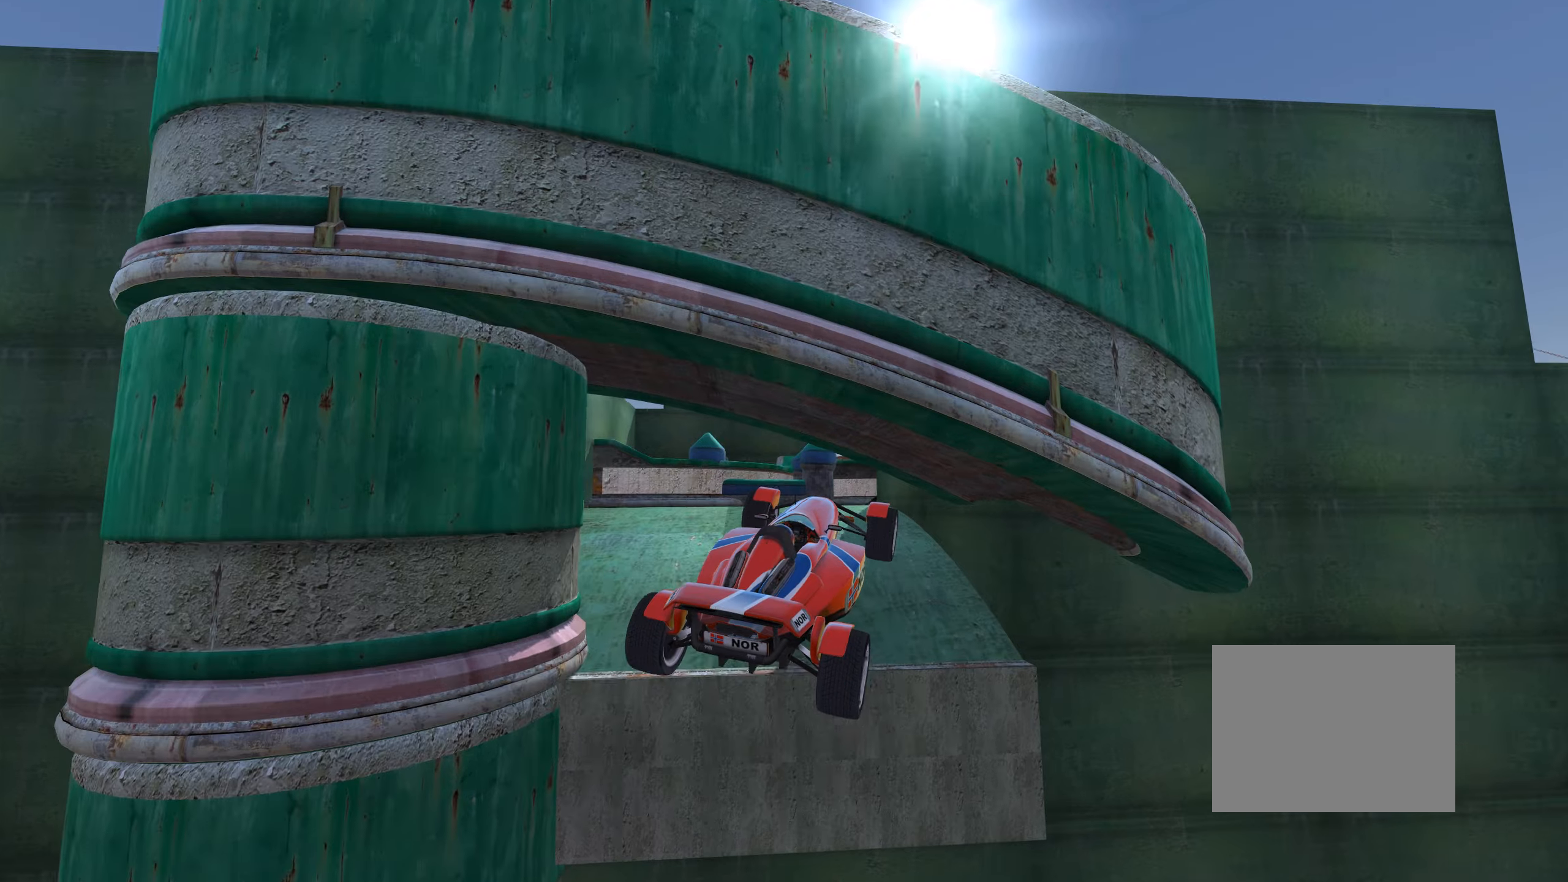
{"keys": [], "events": [[400, "up", "up"]]}
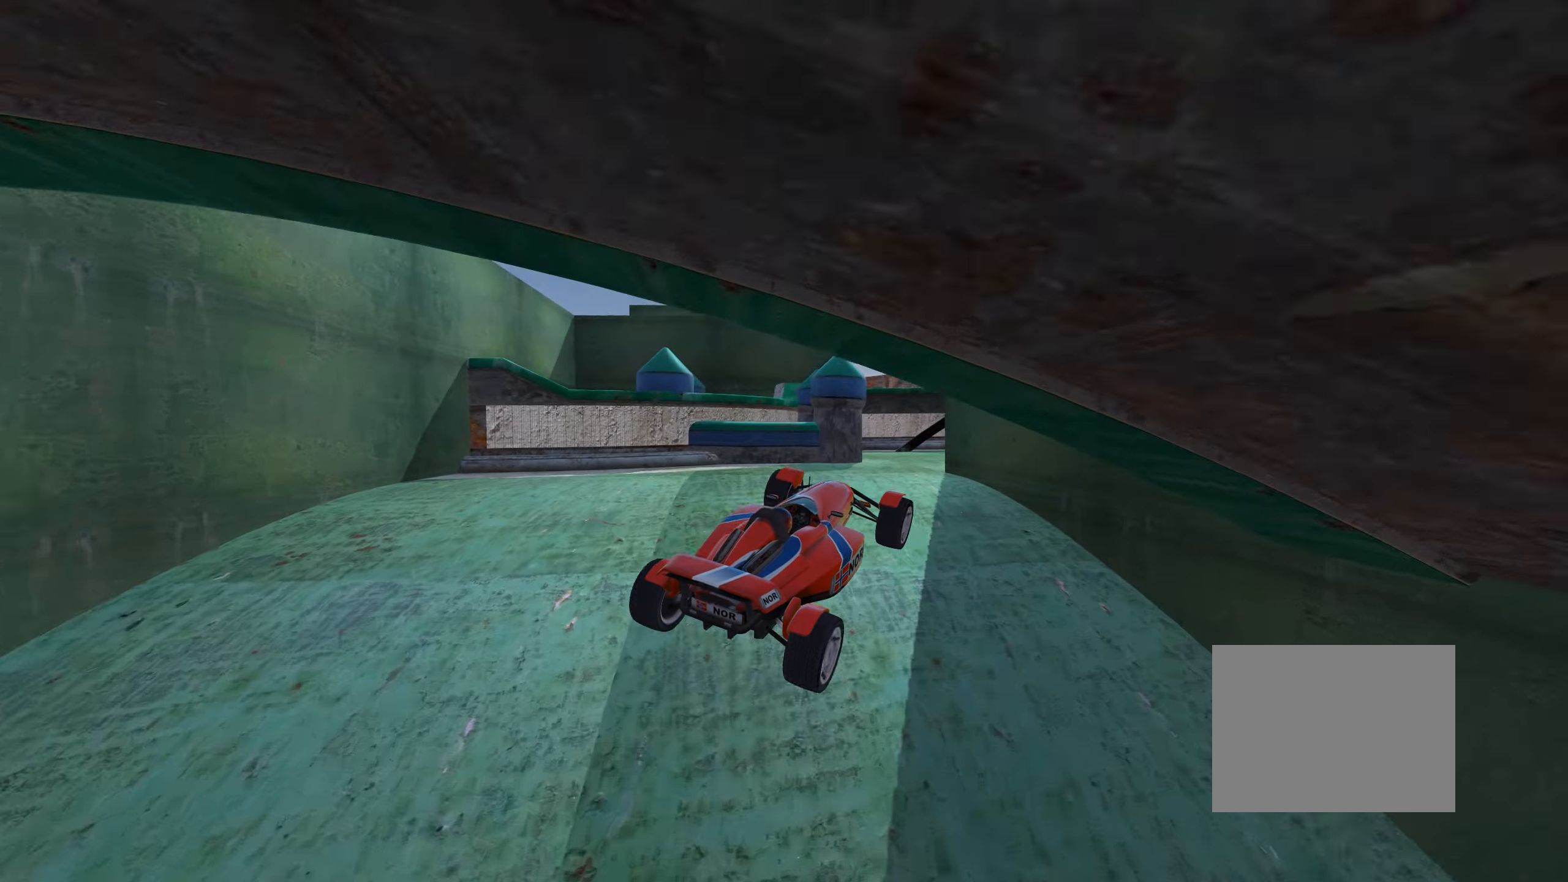
{"keys": ["up"], "events": [[300, "up", "down"]]}
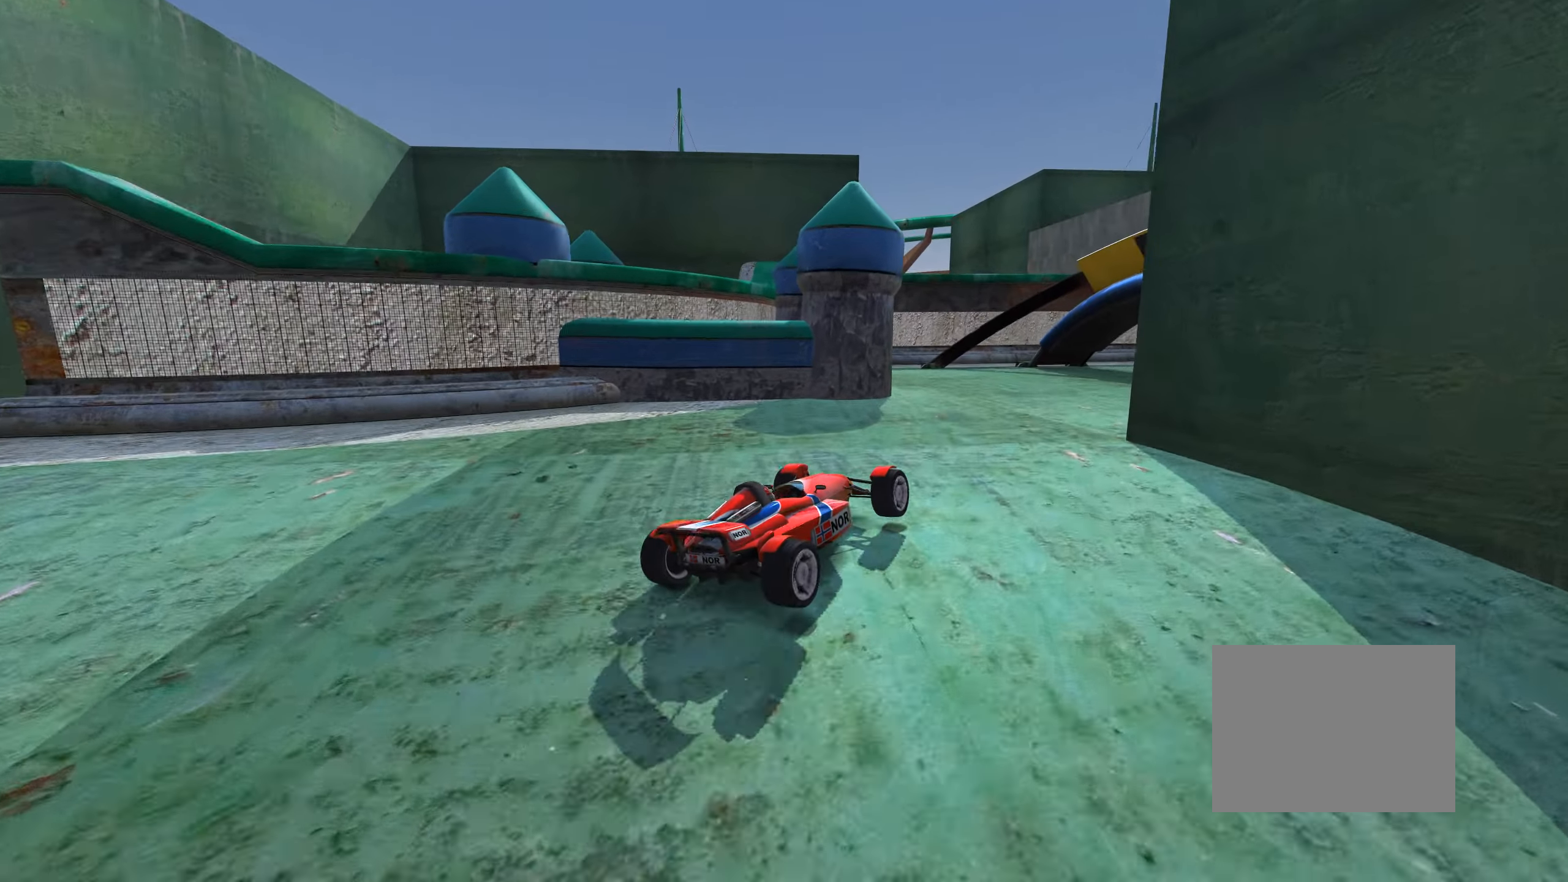
{"keys": ["up"], "events": [[350, "right", "down"], [467, "right", "up"]]}
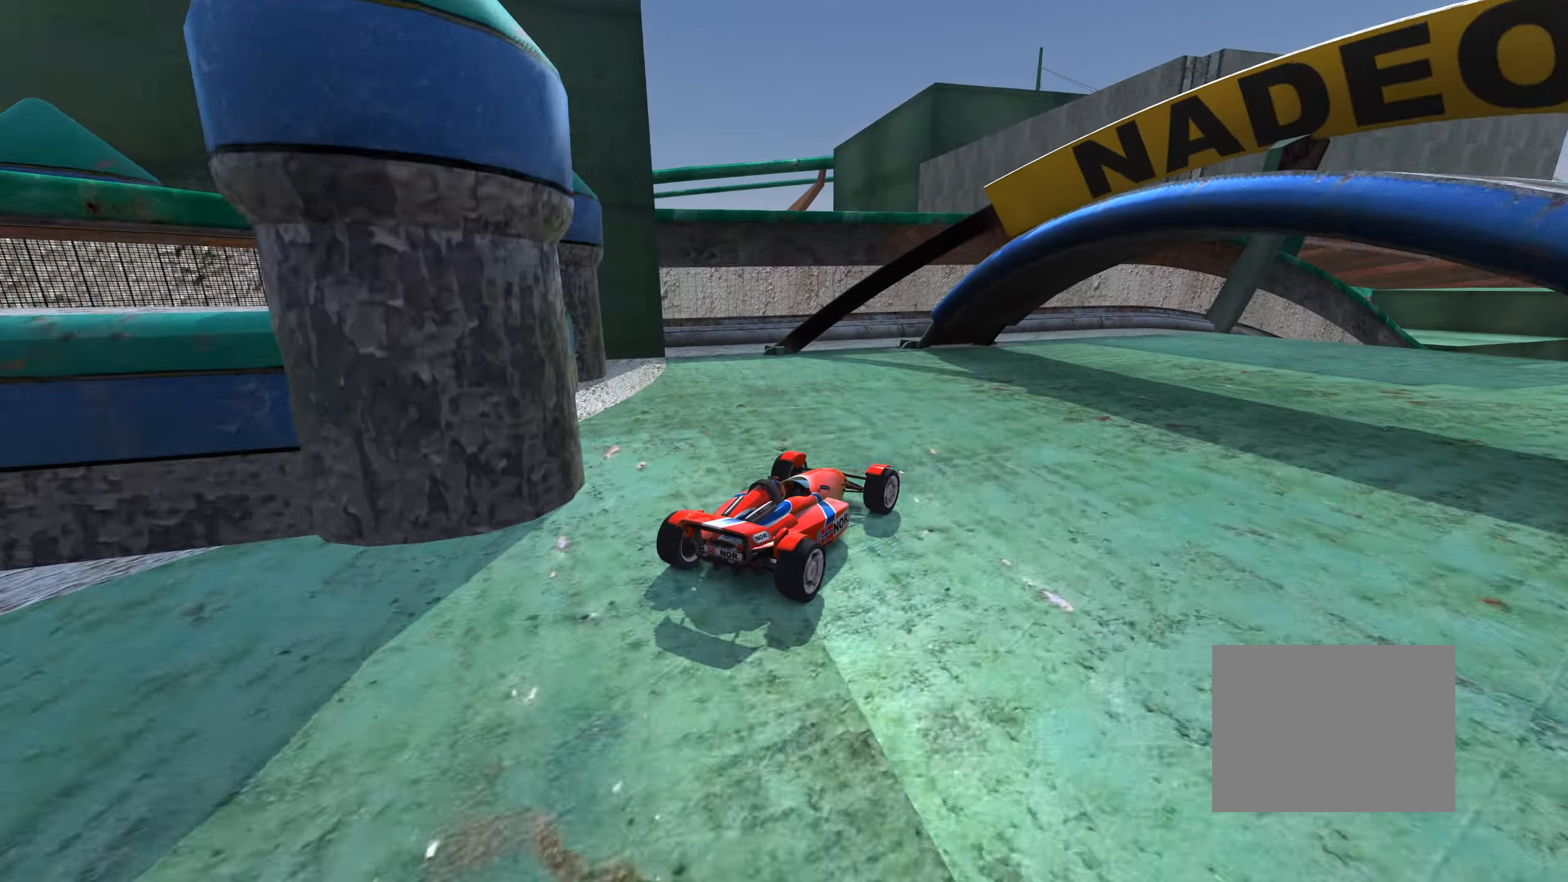
{"keys": ["up"], "events": [[184, "right", "down"], [500, "right", "up"]]}
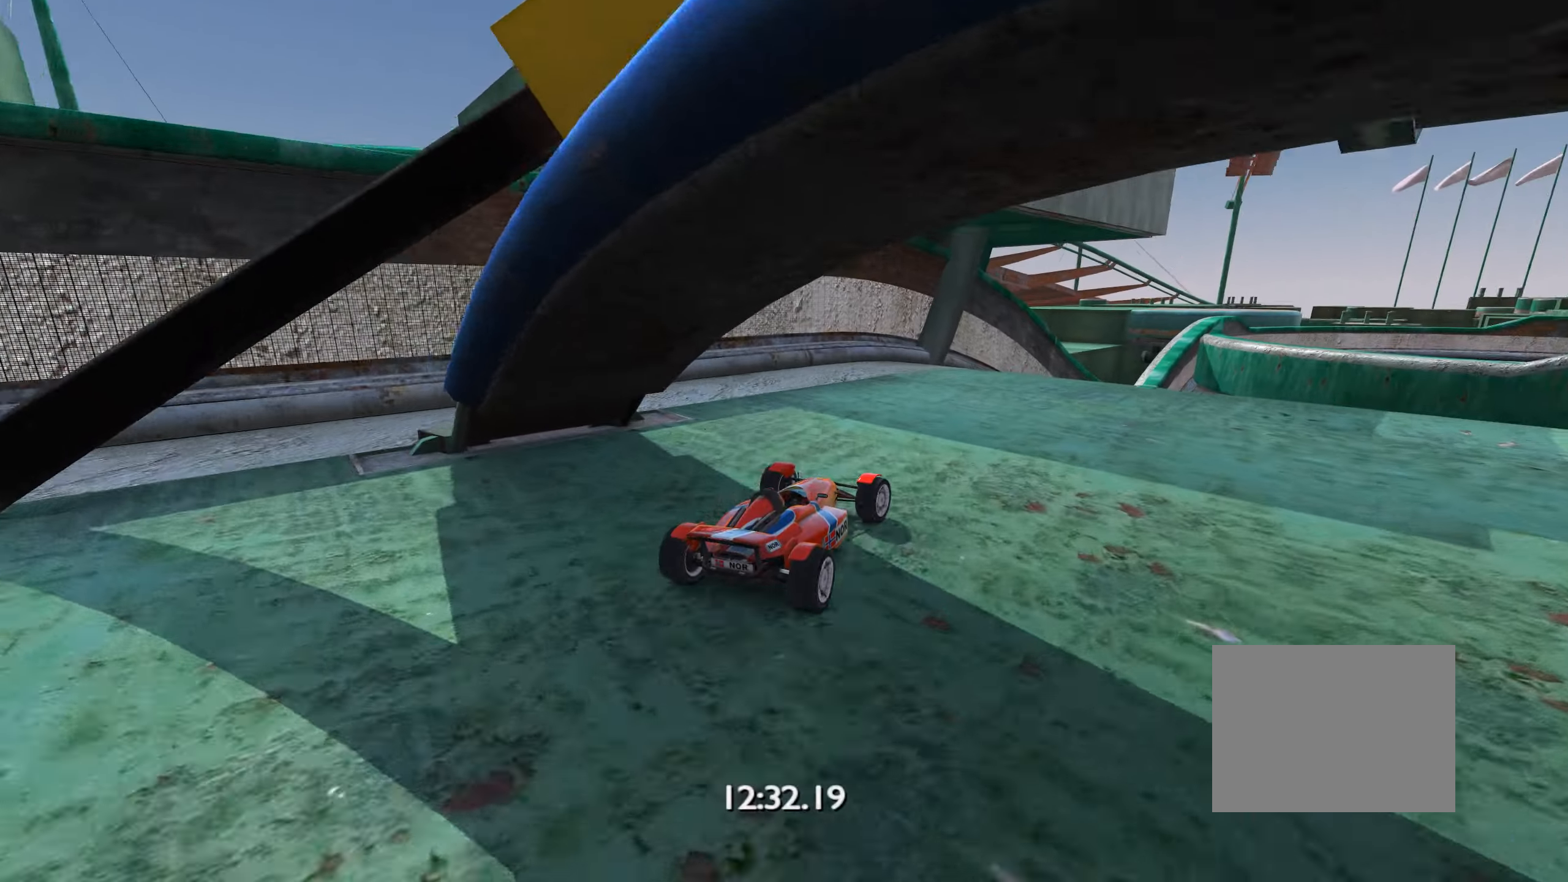
{"keys": [], "events": [[17, "up", "up"], [167, "down", "down"], [167, "right", "down"], [400, "right", "up"], [484, "down", "up"]]}
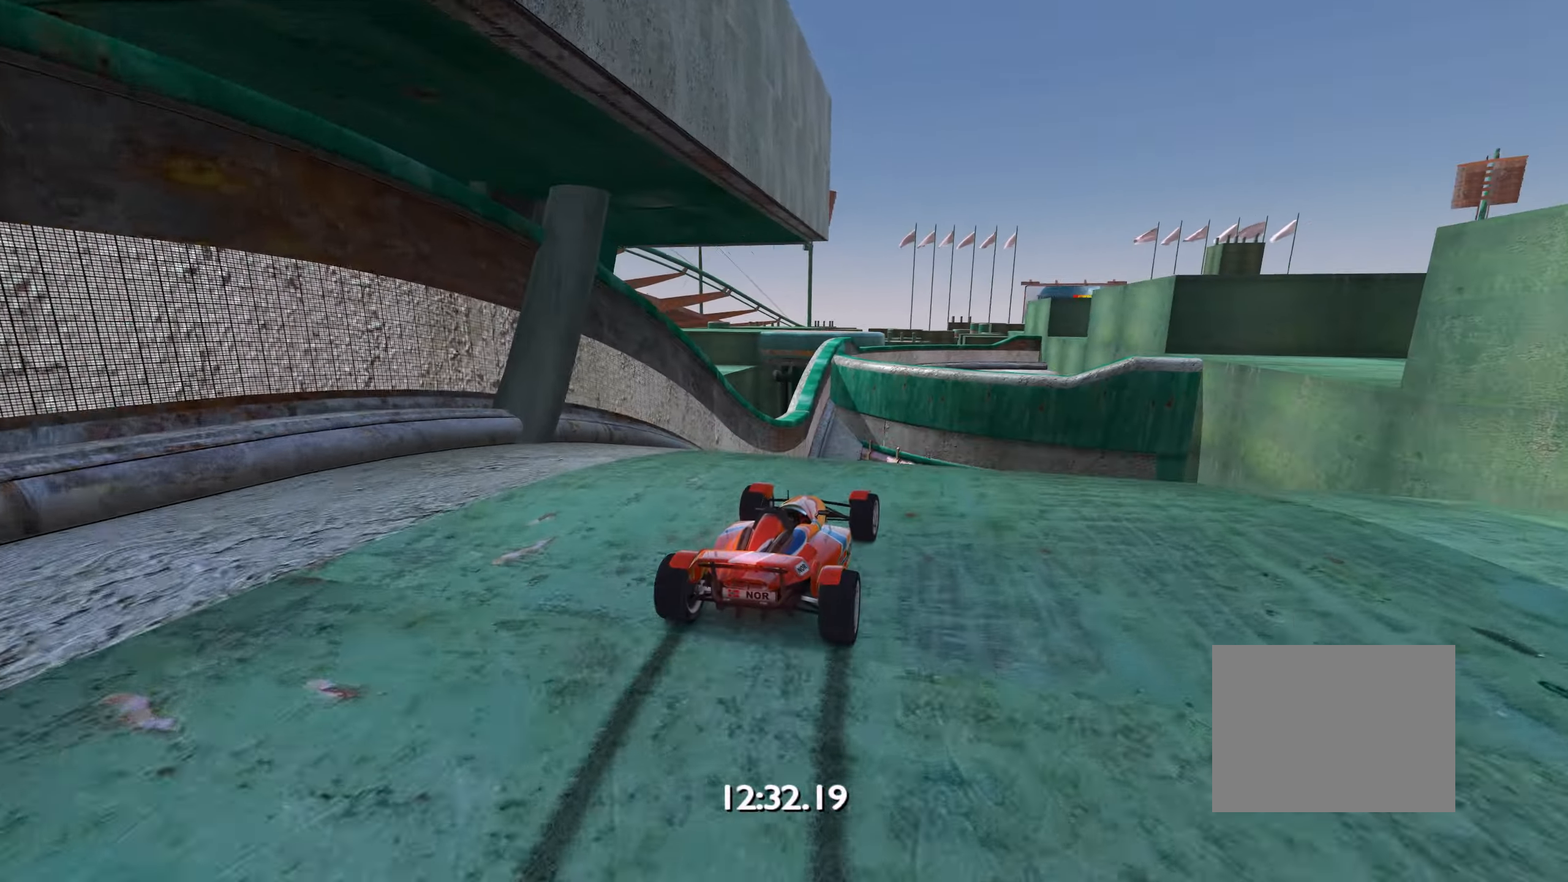
{"keys": ["up"], "events": [[34, "left", "down"], [84, "up", "down"], [184, "left", "up"]]}
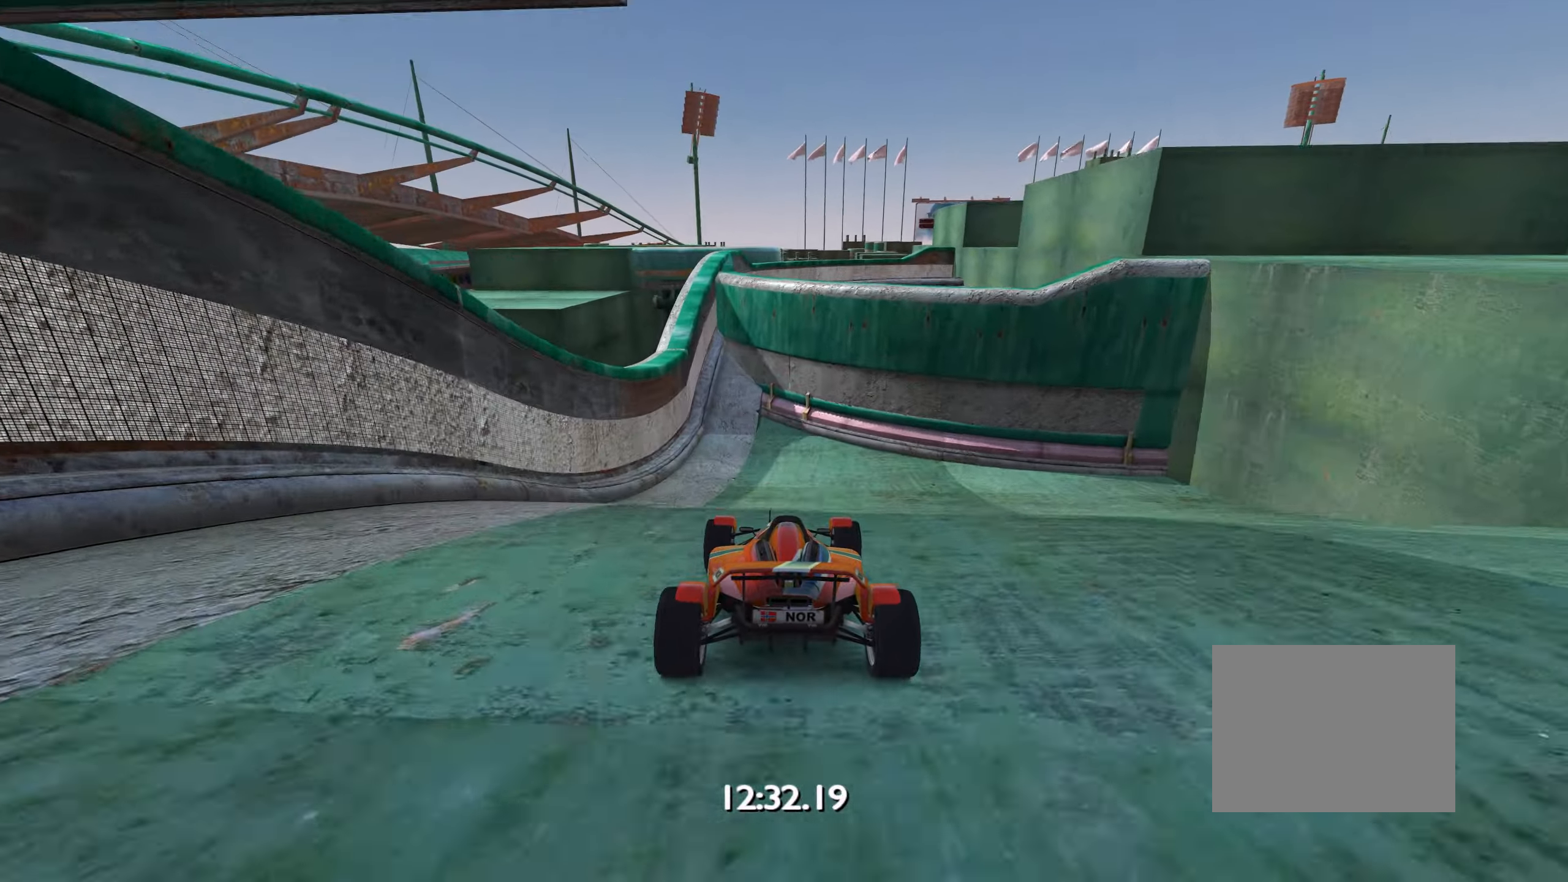
{"keys": [], "events": [[367, "up", "up"]]}
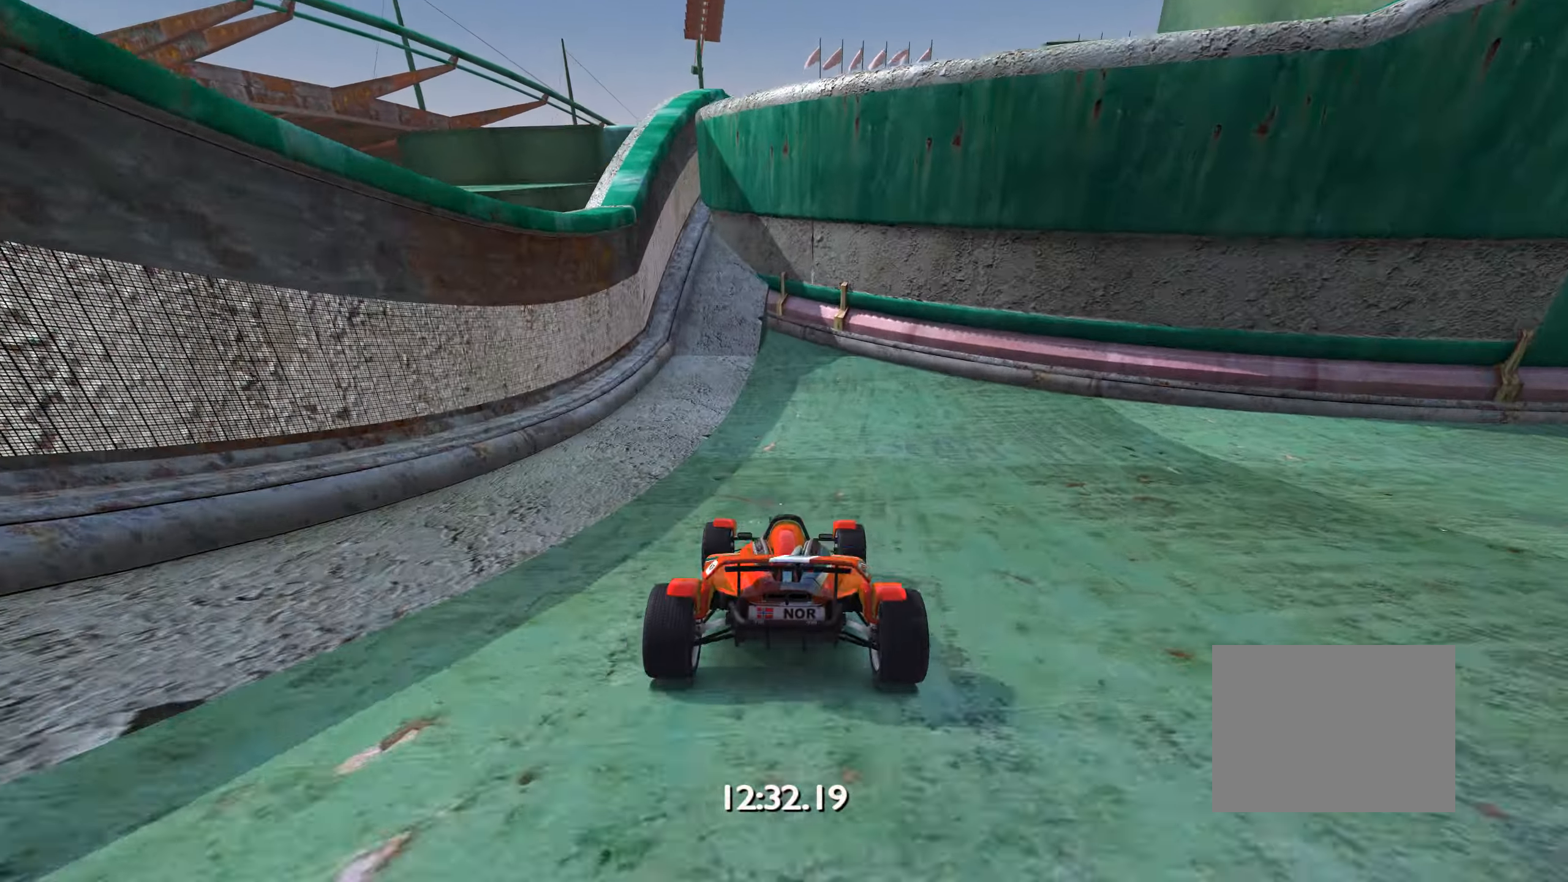
{"keys": ["down"], "events": [[50, "down", "down"]]}
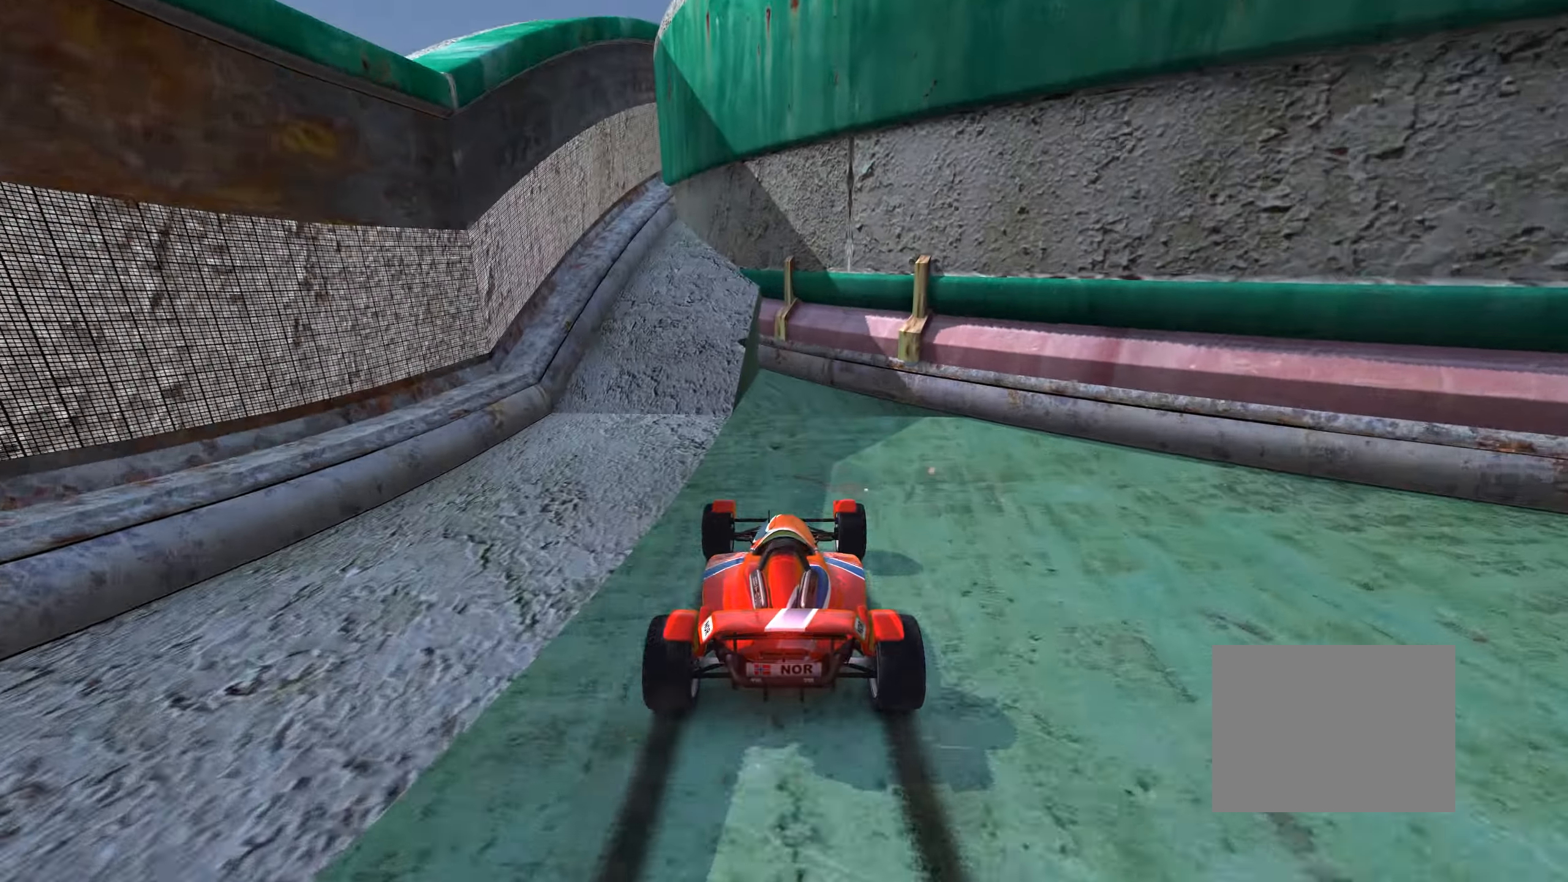
{"keys": ["down", "right", "up"], "events": [[267, "down", "up"], [317, "right", "down"], [384, "up", "down"], [417, "down", "down"]]}
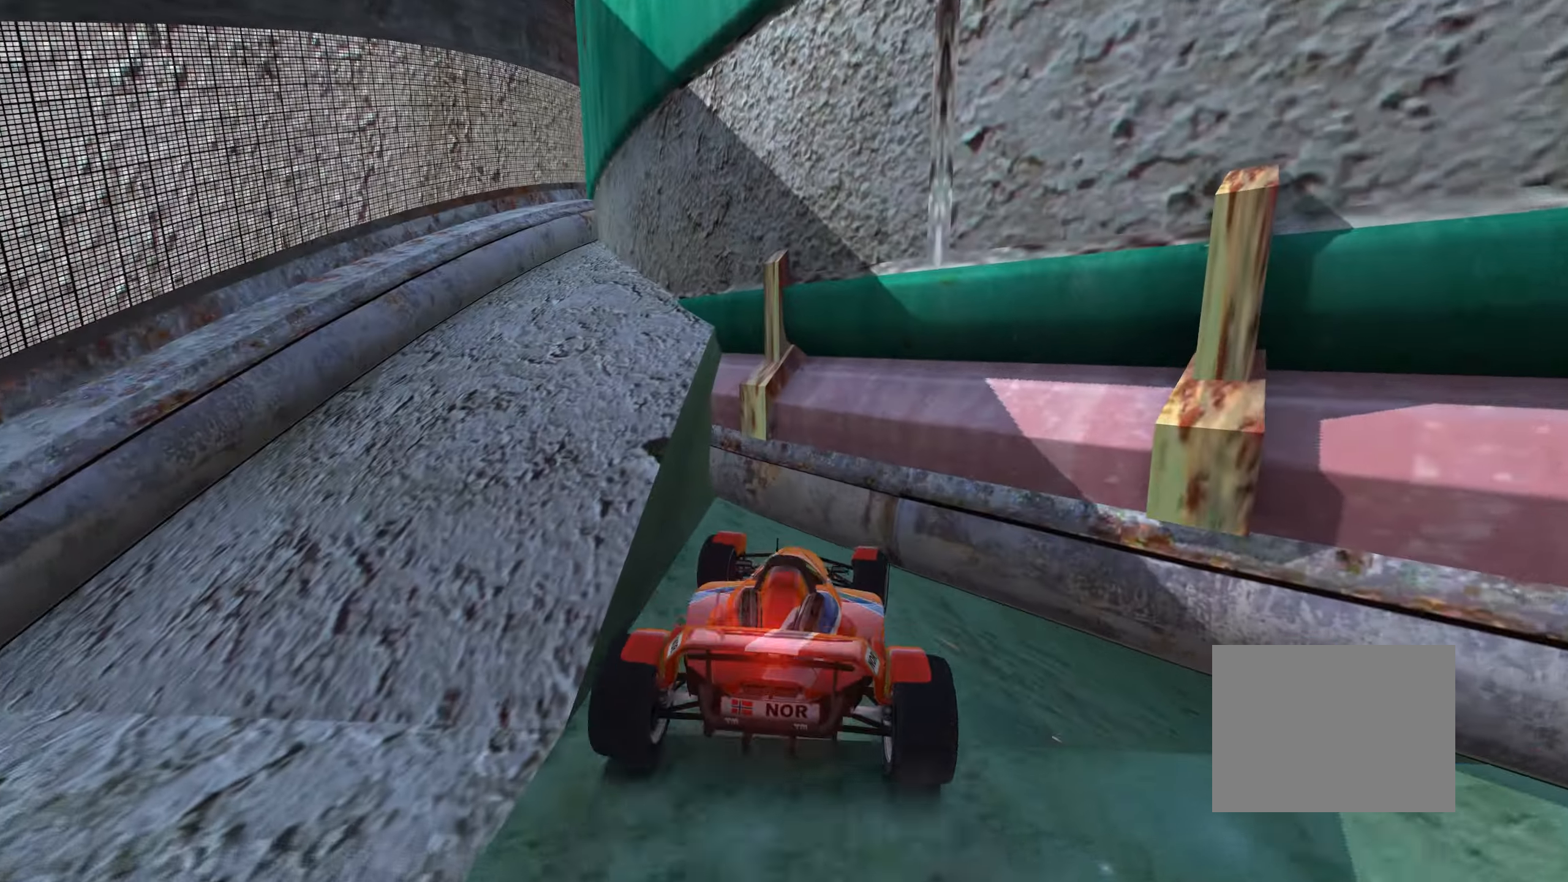
{"keys": ["up"], "events": [[284, "down", "up"], [317, "right", "up"]]}
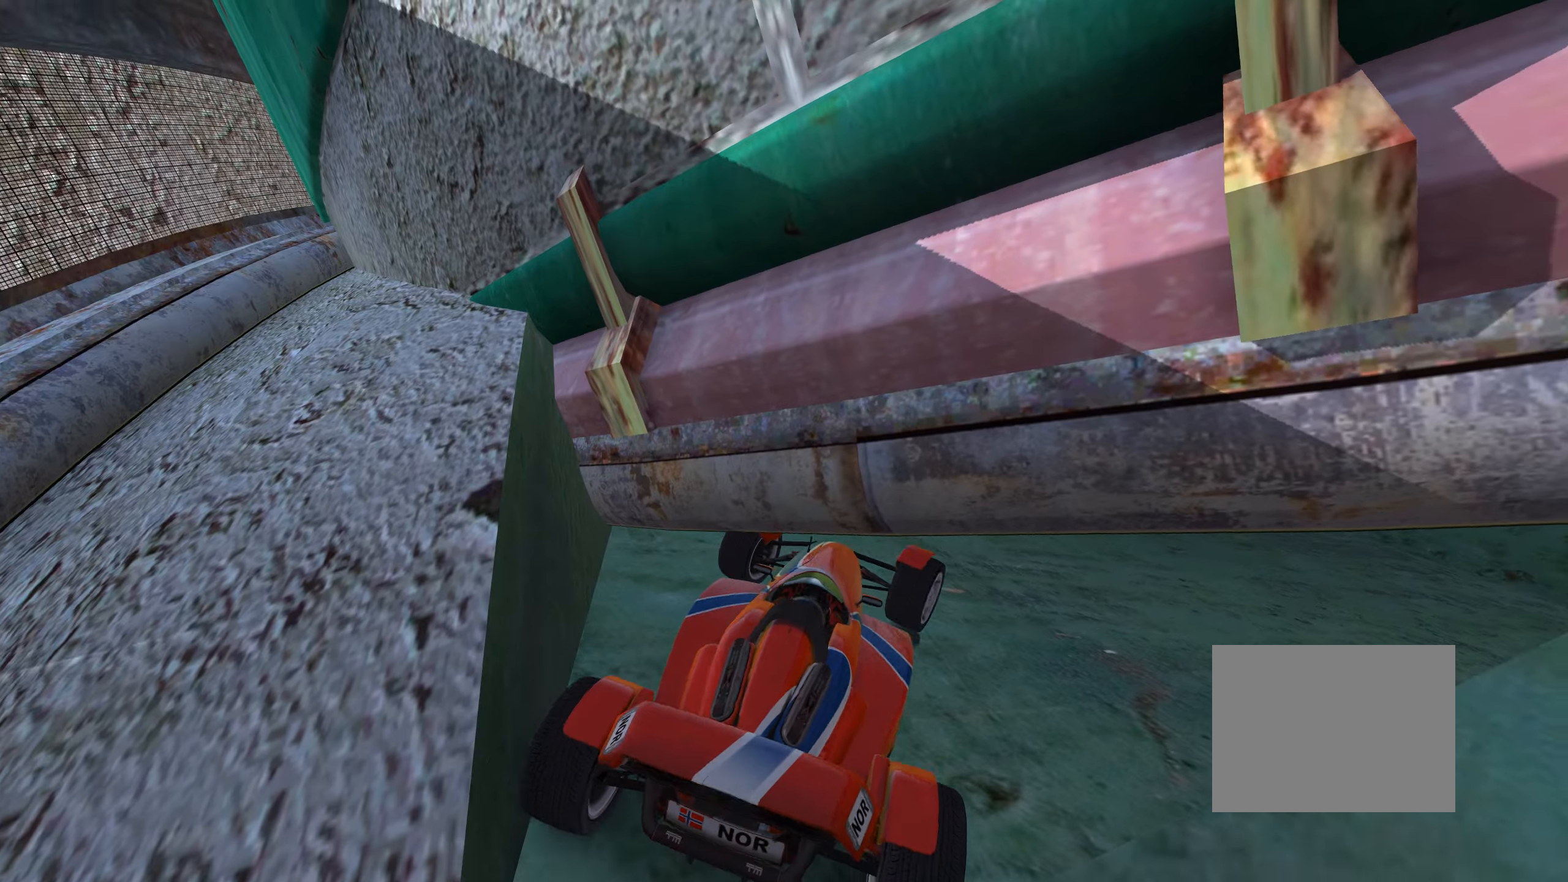
{"keys": ["left", "up"], "events": [[33, "right", "down"], [333, "right", "up"], [400, "left", "down"]]}
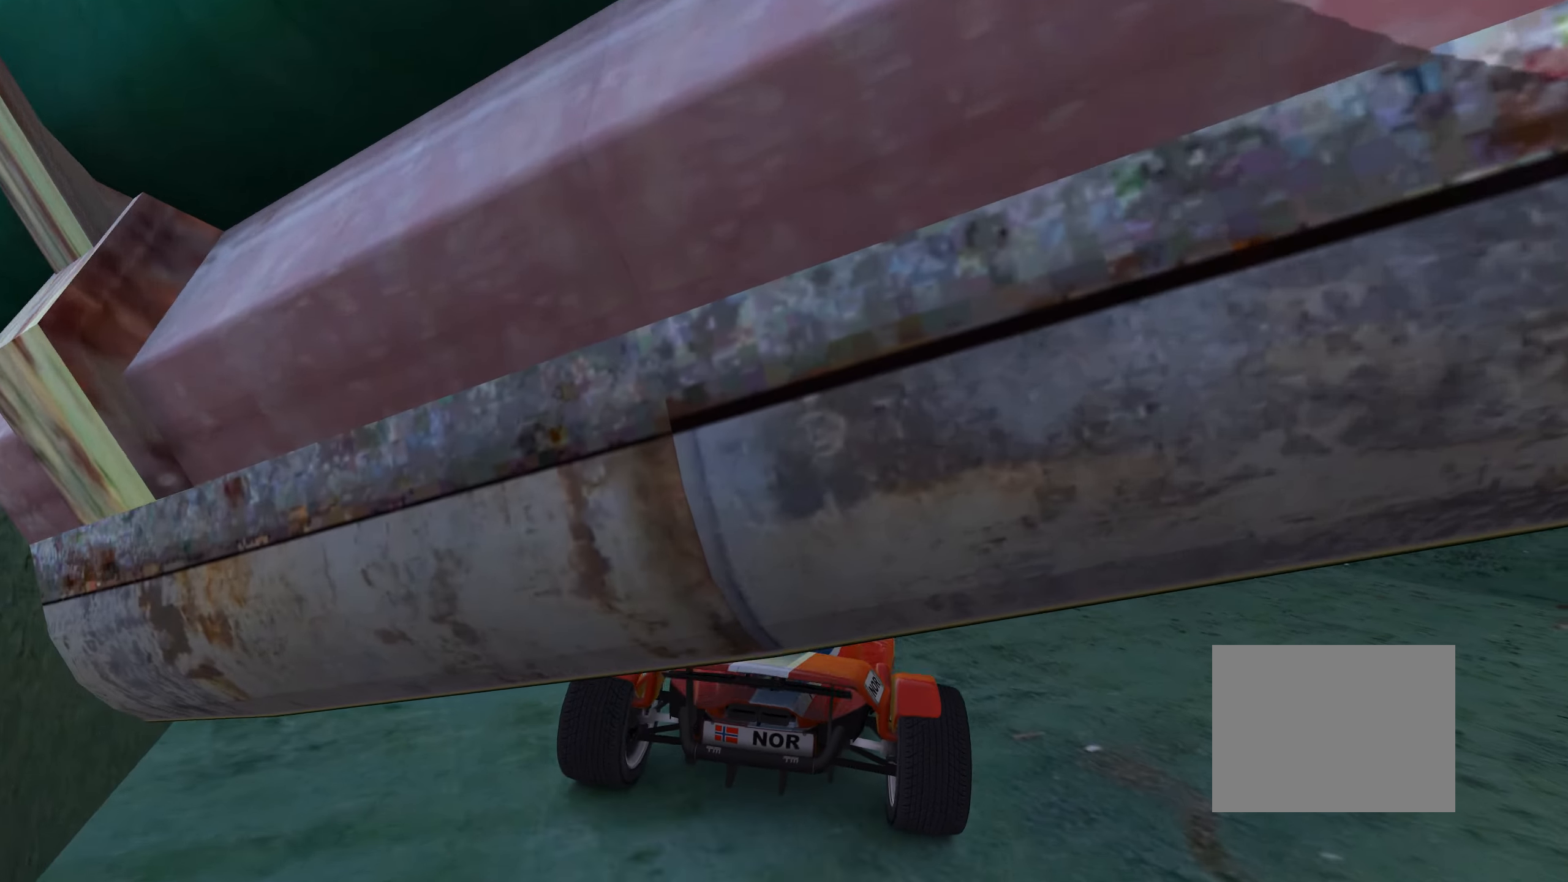
{"keys": ["left", "up"], "events": [[66, "left", "up"], [500, "left", "down"]]}
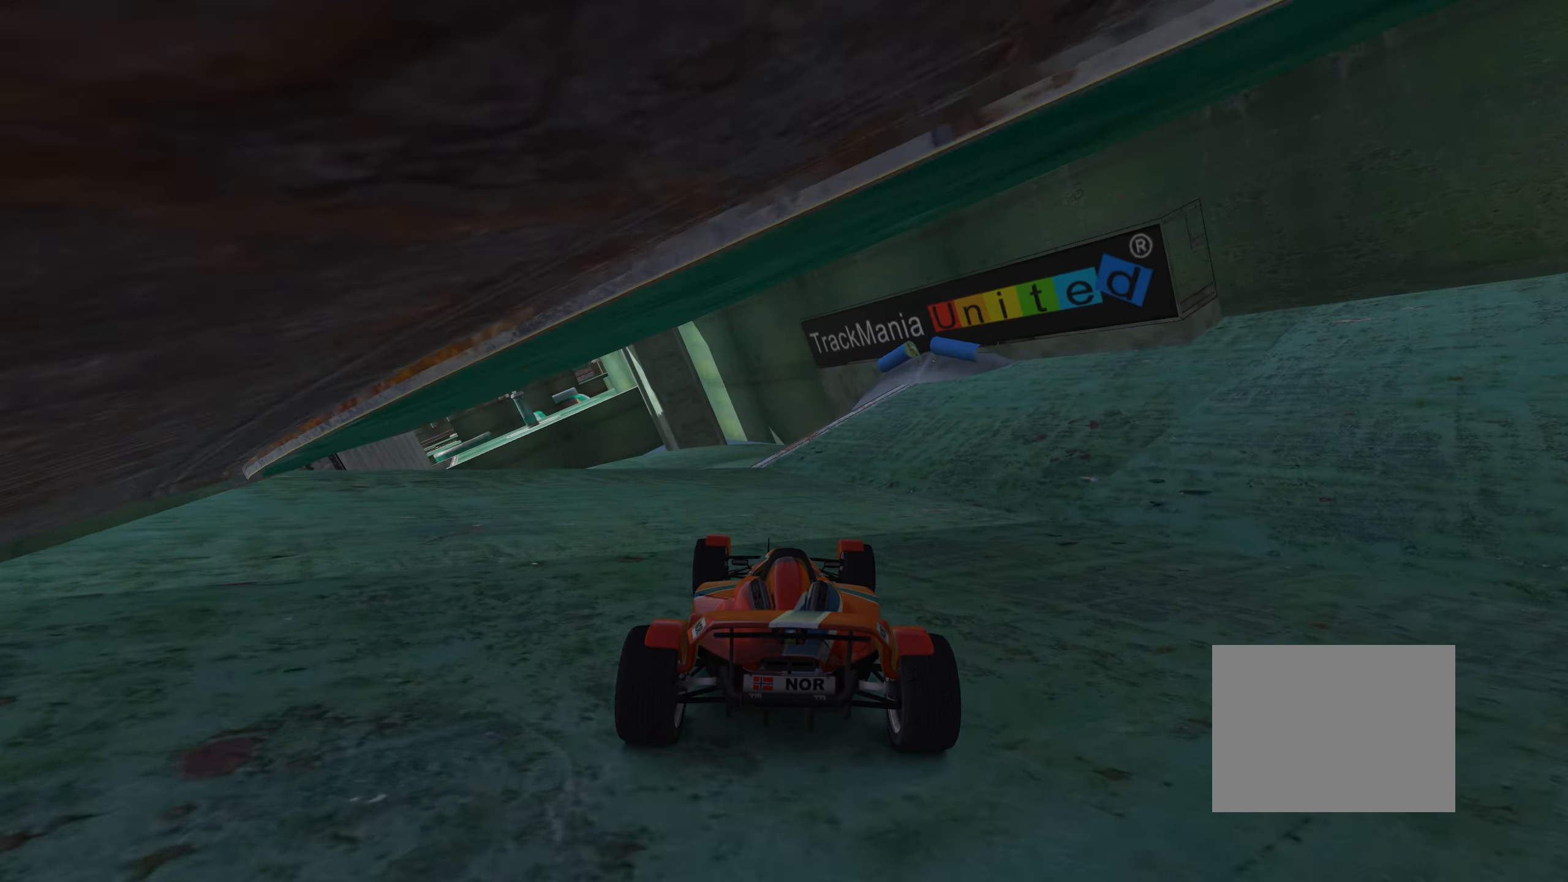
{"keys": [], "events": [[100, "left", "up"], [433, "up", "up"]]}
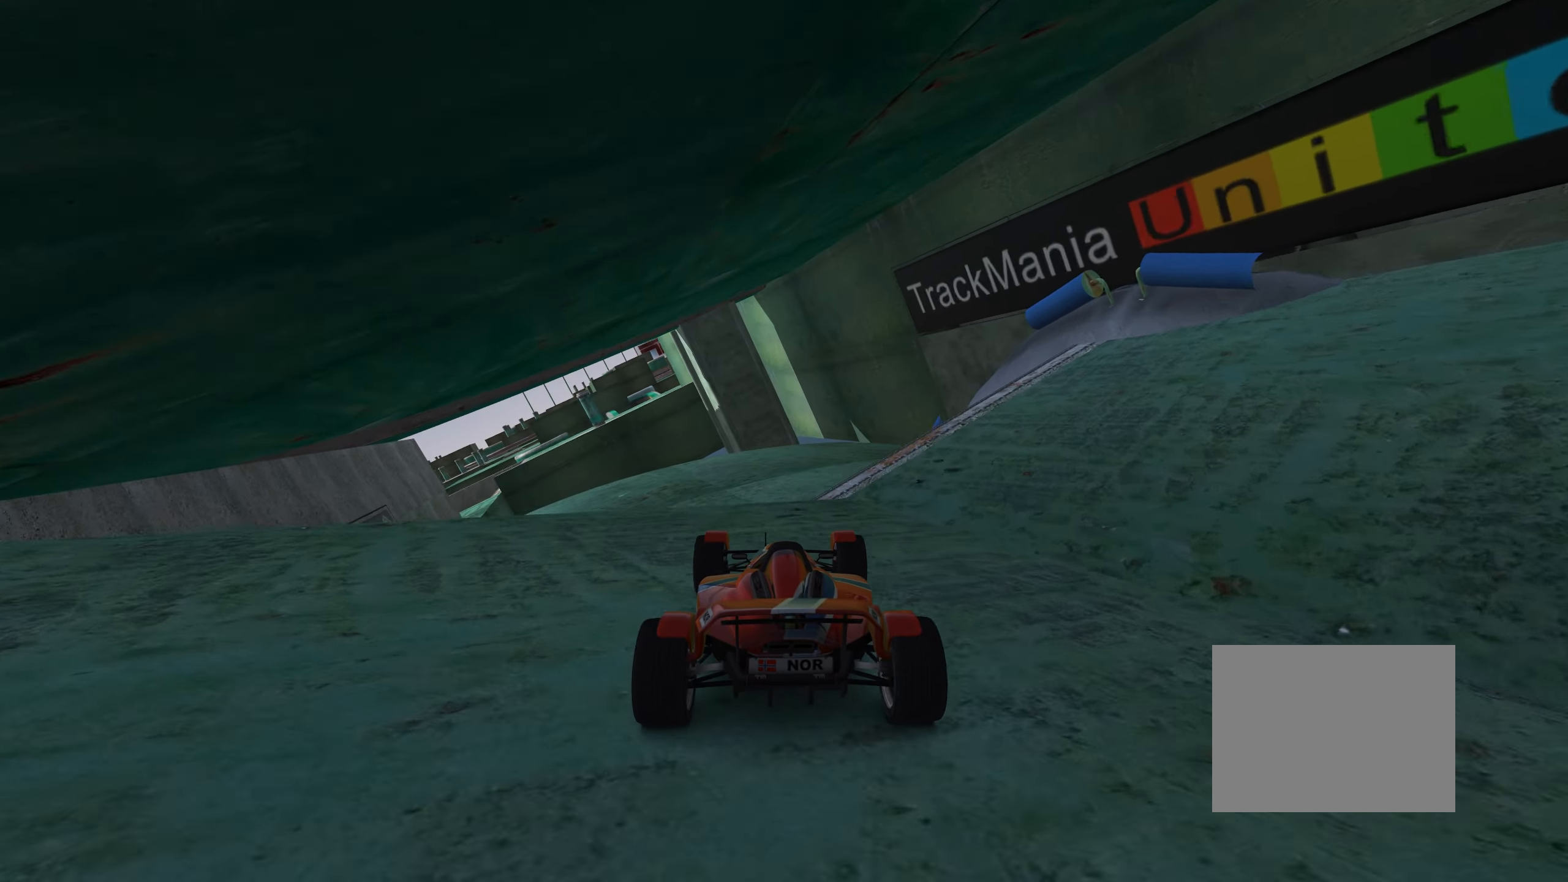
{"keys": ["down", "right"], "events": [[66, "left", "down"], [300, "left", "up"], [383, "down", "down"], [466, "right", "down"]]}